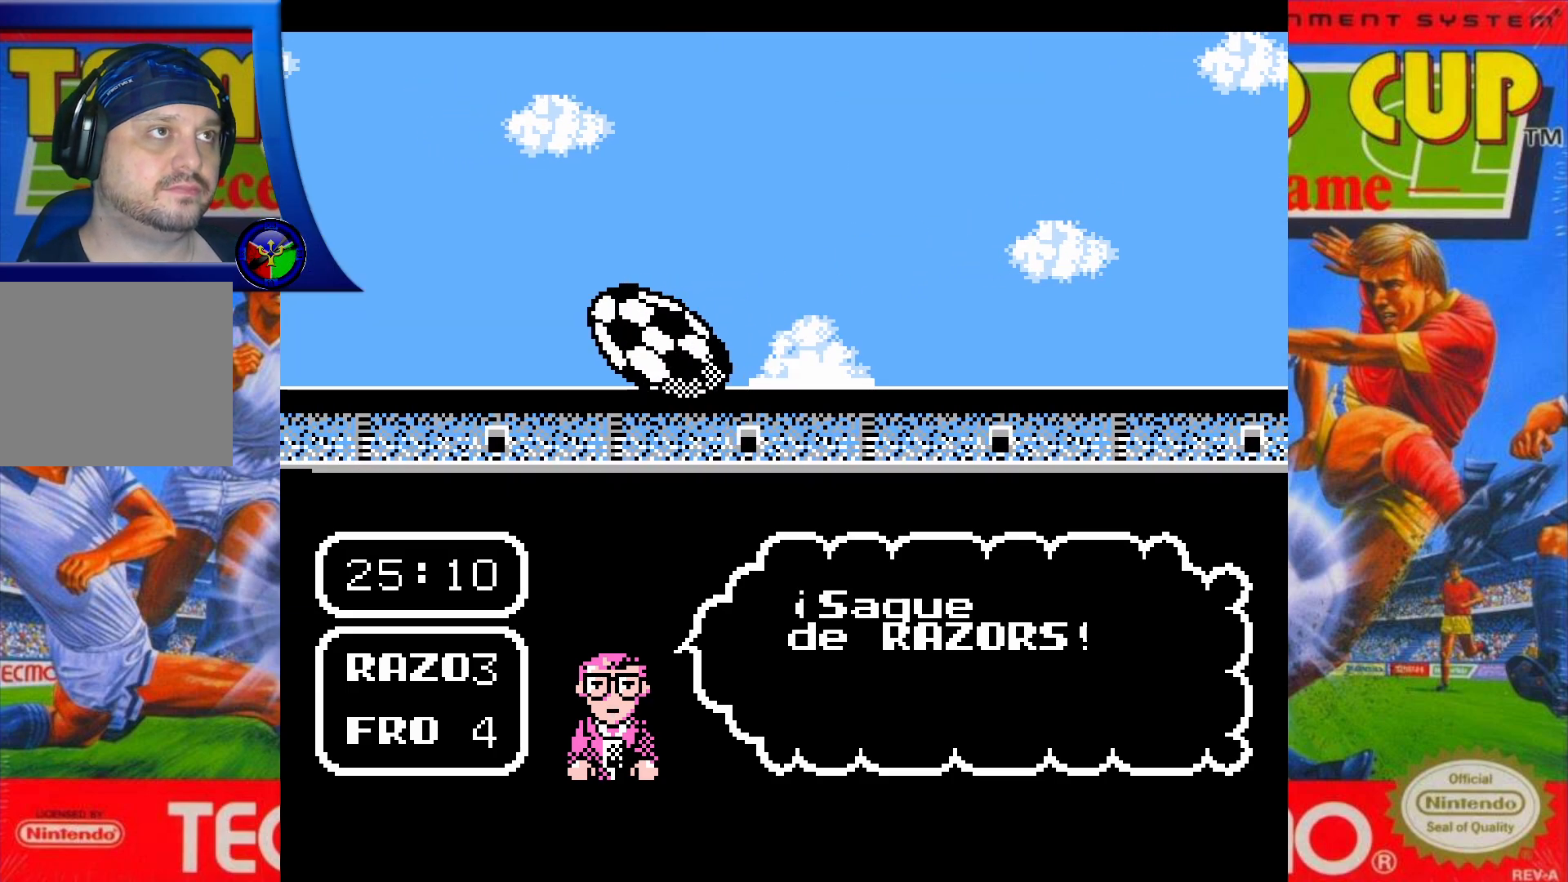
Gameplay with a controller (Xbox layout); each line is a JSON object with the inputs held at the frame after it. "events" lists button and stick changes between this image and that frame as [ms after this image, input, new state], when the widget could be followed in between. Not read: L3 R3 left_stick right_stick.
{"buttons": ["DPAD_UP"], "events": [[233, "DPAD_UP", "down"]]}
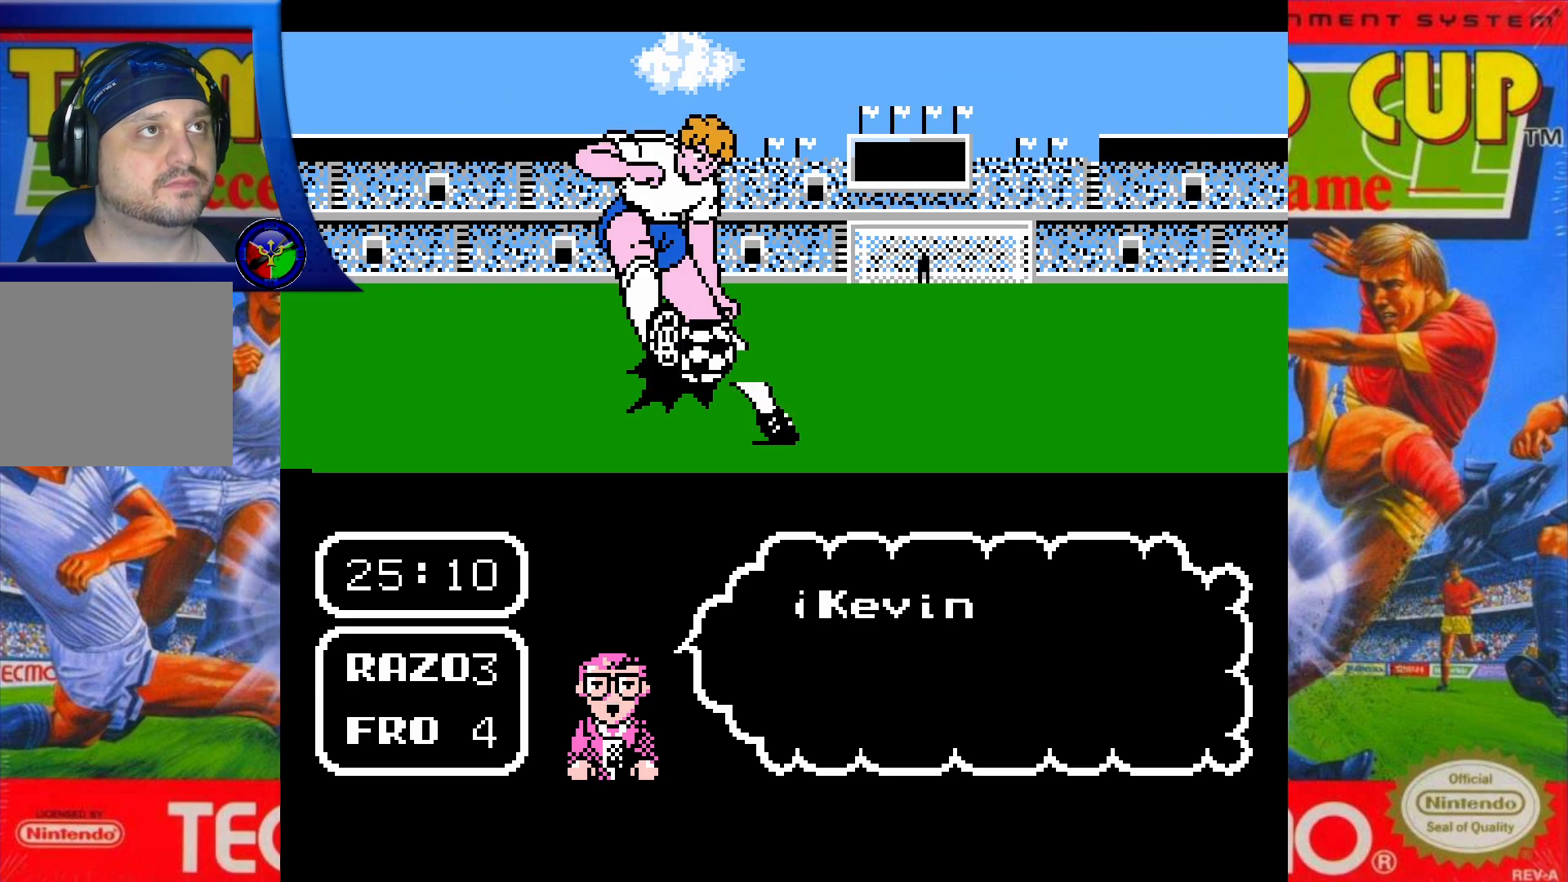
{"buttons": ["DPAD_UP"], "events": []}
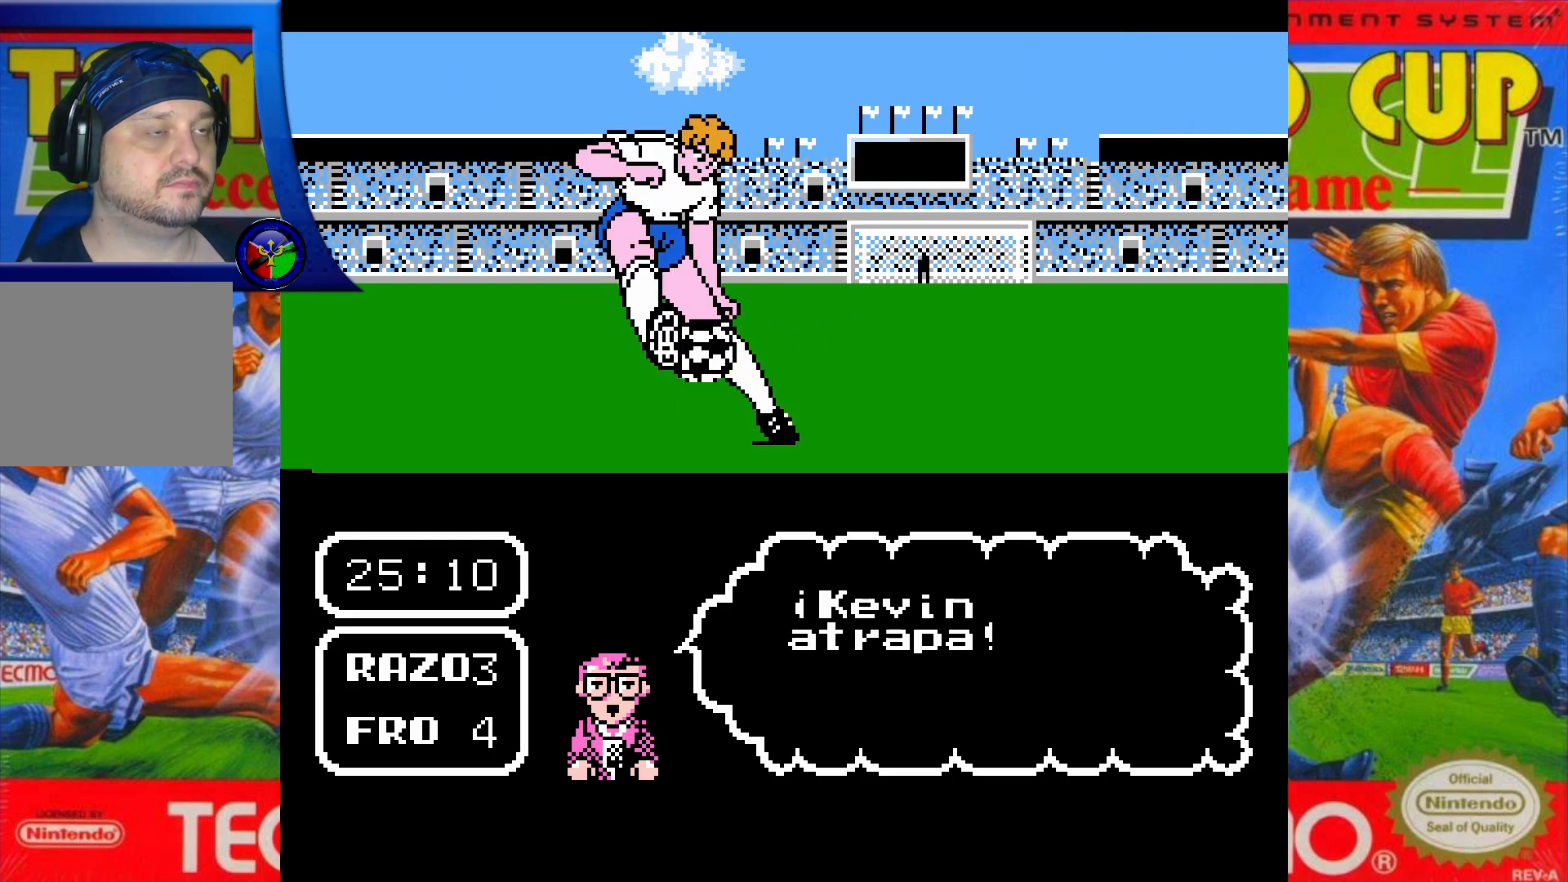
{"buttons": ["DPAD_UP"], "events": []}
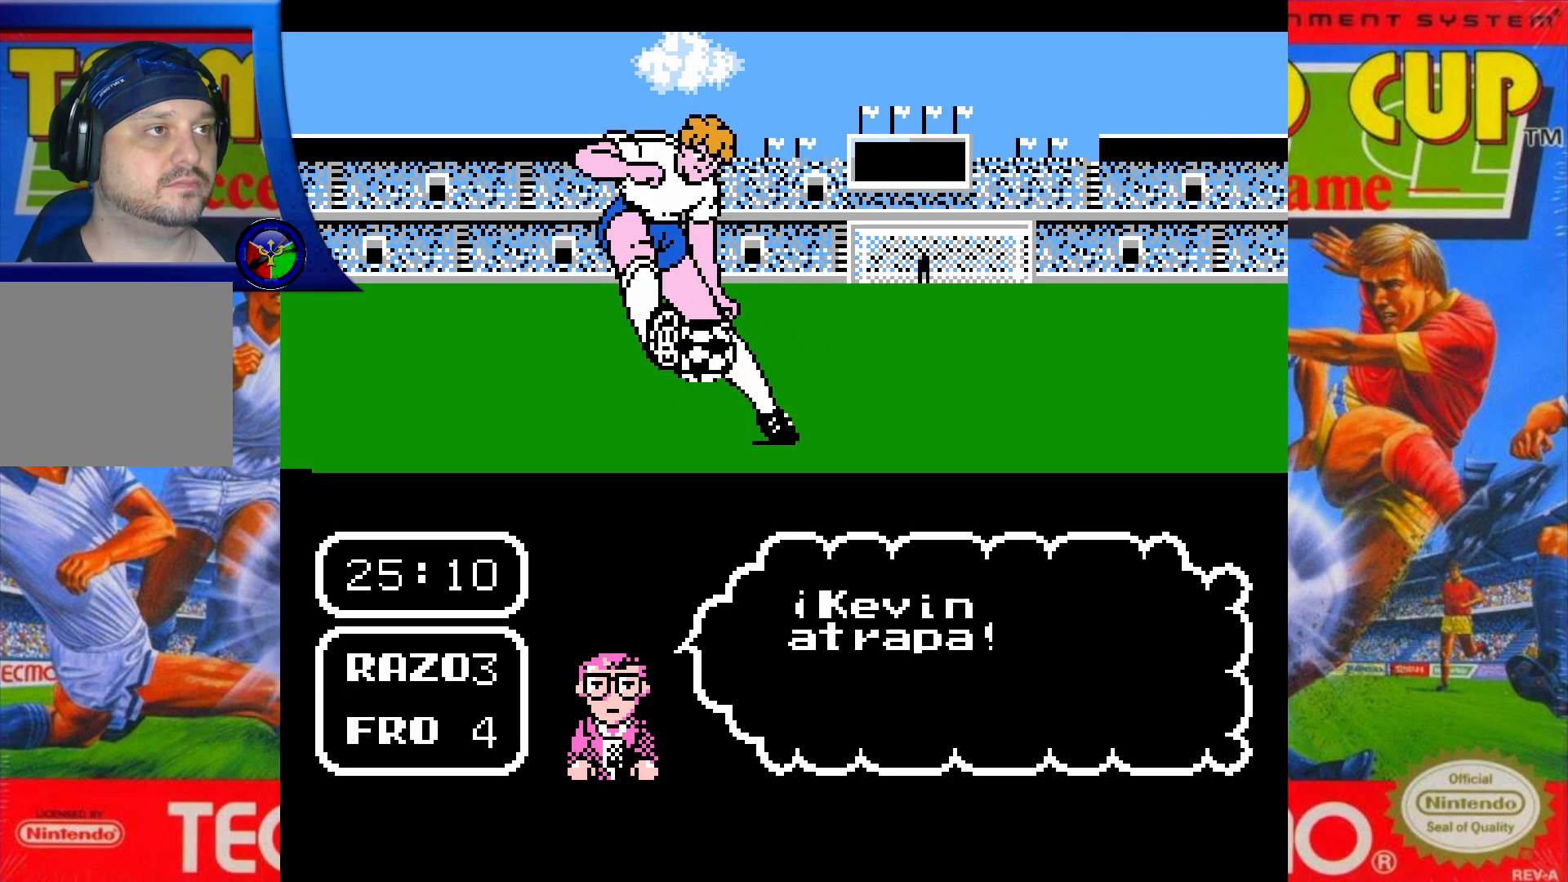
{"buttons": ["X", "DPAD_UP"], "events": [[300, "X", "down"], [433, "X", "up"], [500, "X", "down"]]}
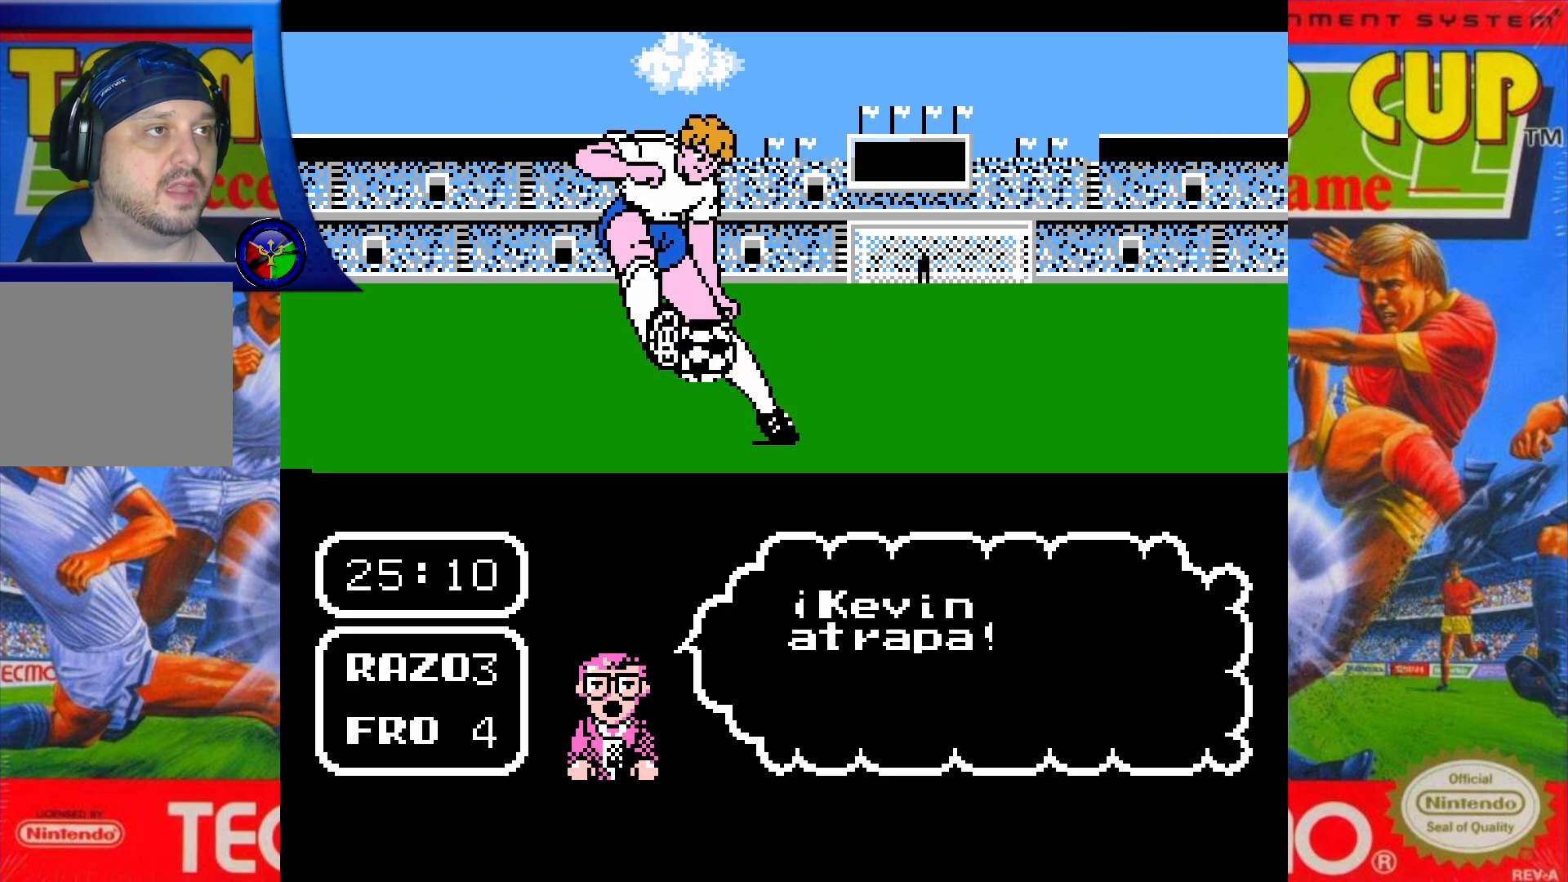
{"buttons": ["DPAD_UP"], "events": [[117, "X", "up"], [183, "X", "down"], [300, "X", "up"], [367, "X", "down"], [483, "X", "up"]]}
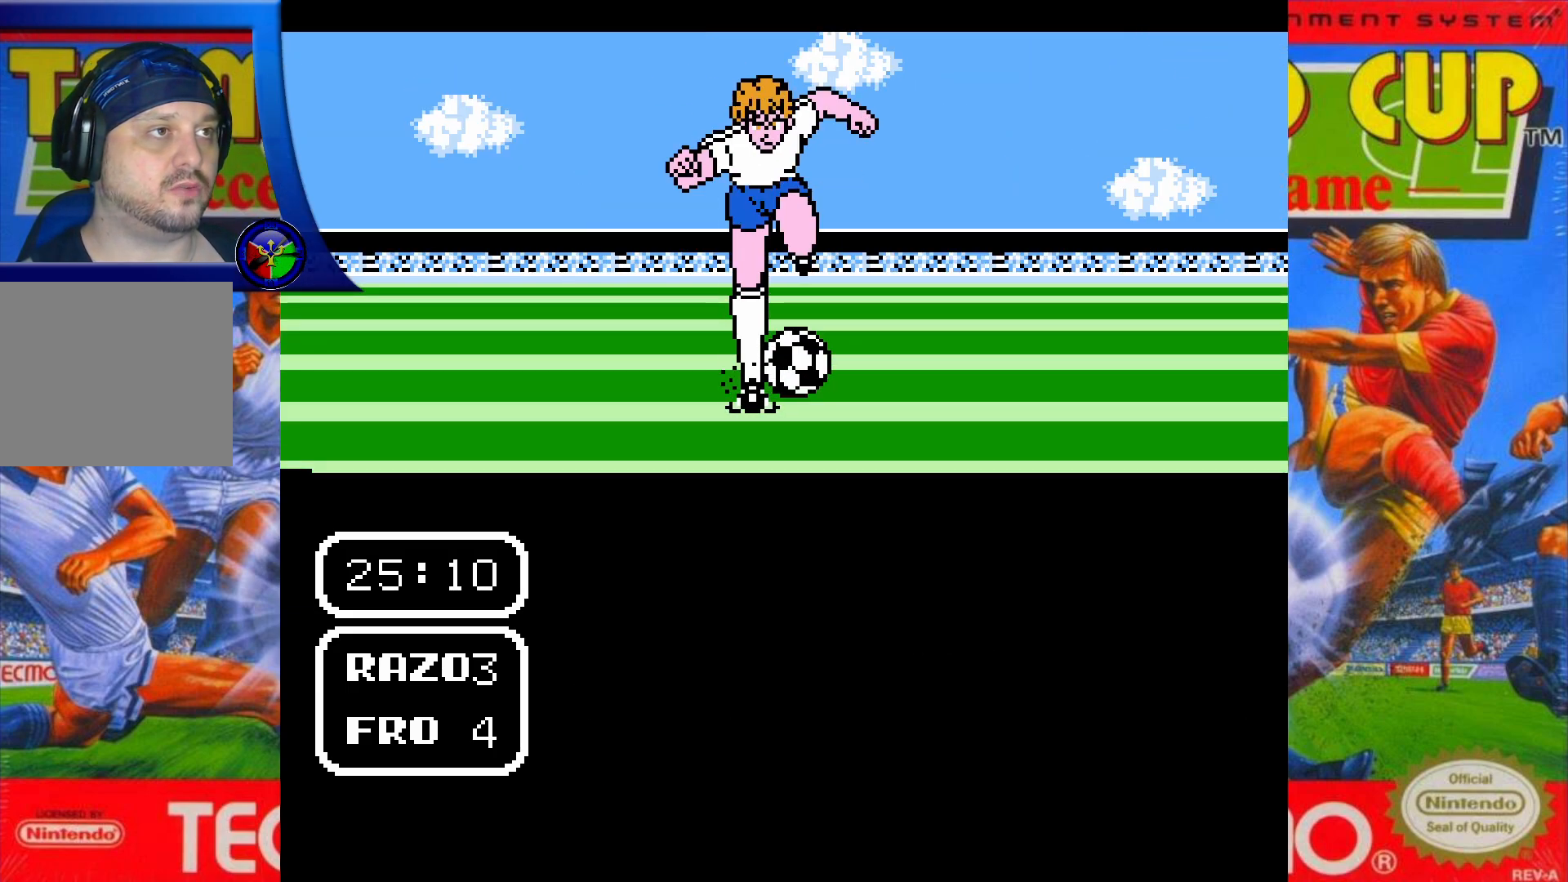
{"buttons": [], "events": [[333, "DPAD_UP", "up"]]}
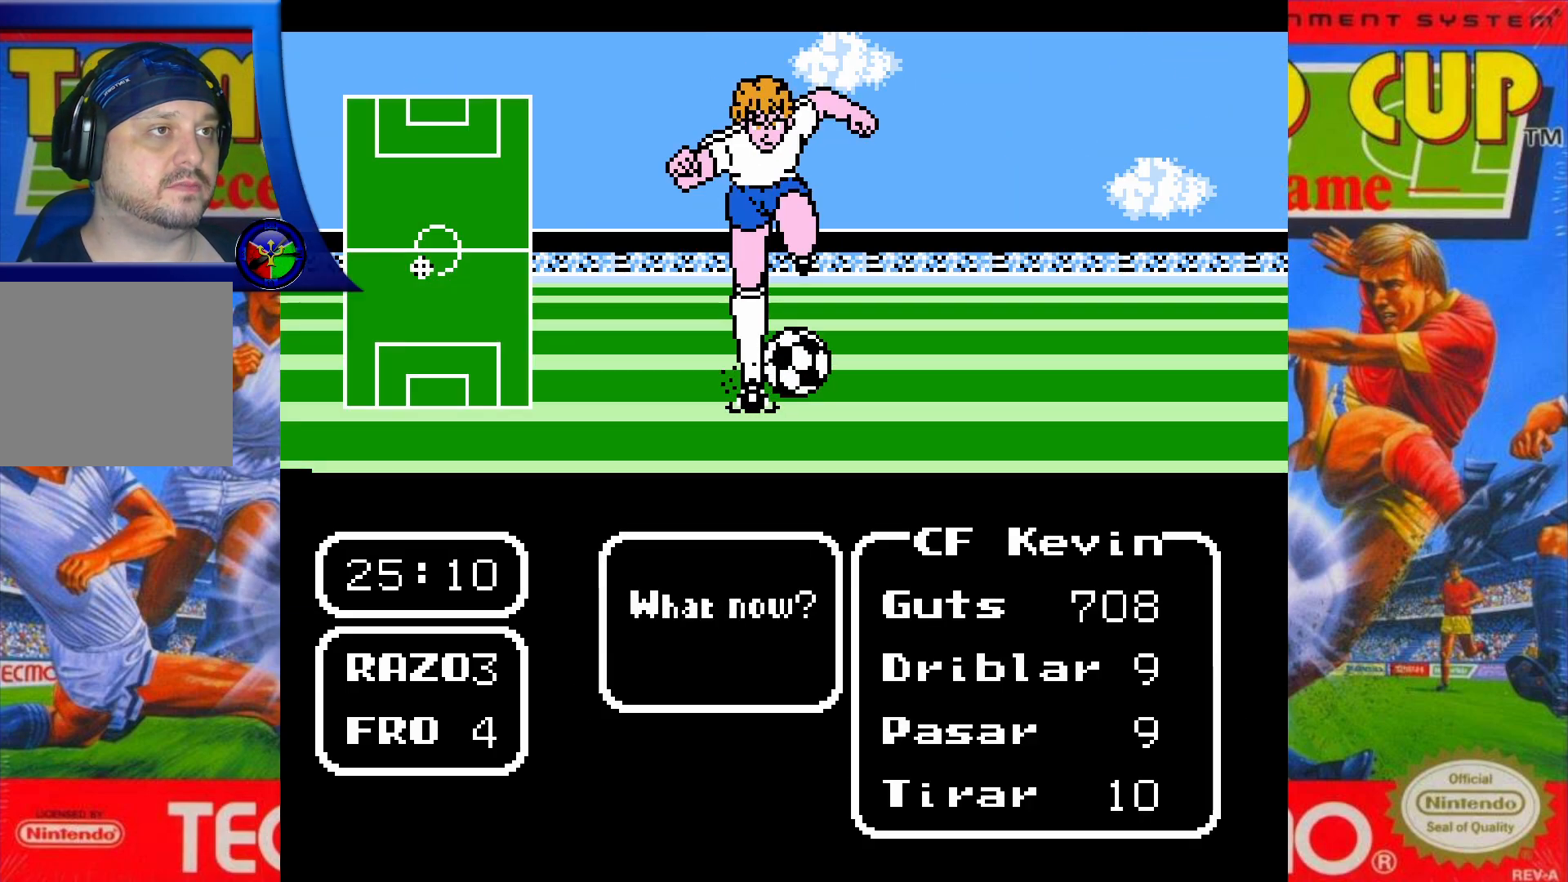
{"buttons": [], "events": [[50, "DPAD_LEFT", "down"], [200, "DPAD_LEFT", "up"], [233, "A", "down"], [350, "A", "up"]]}
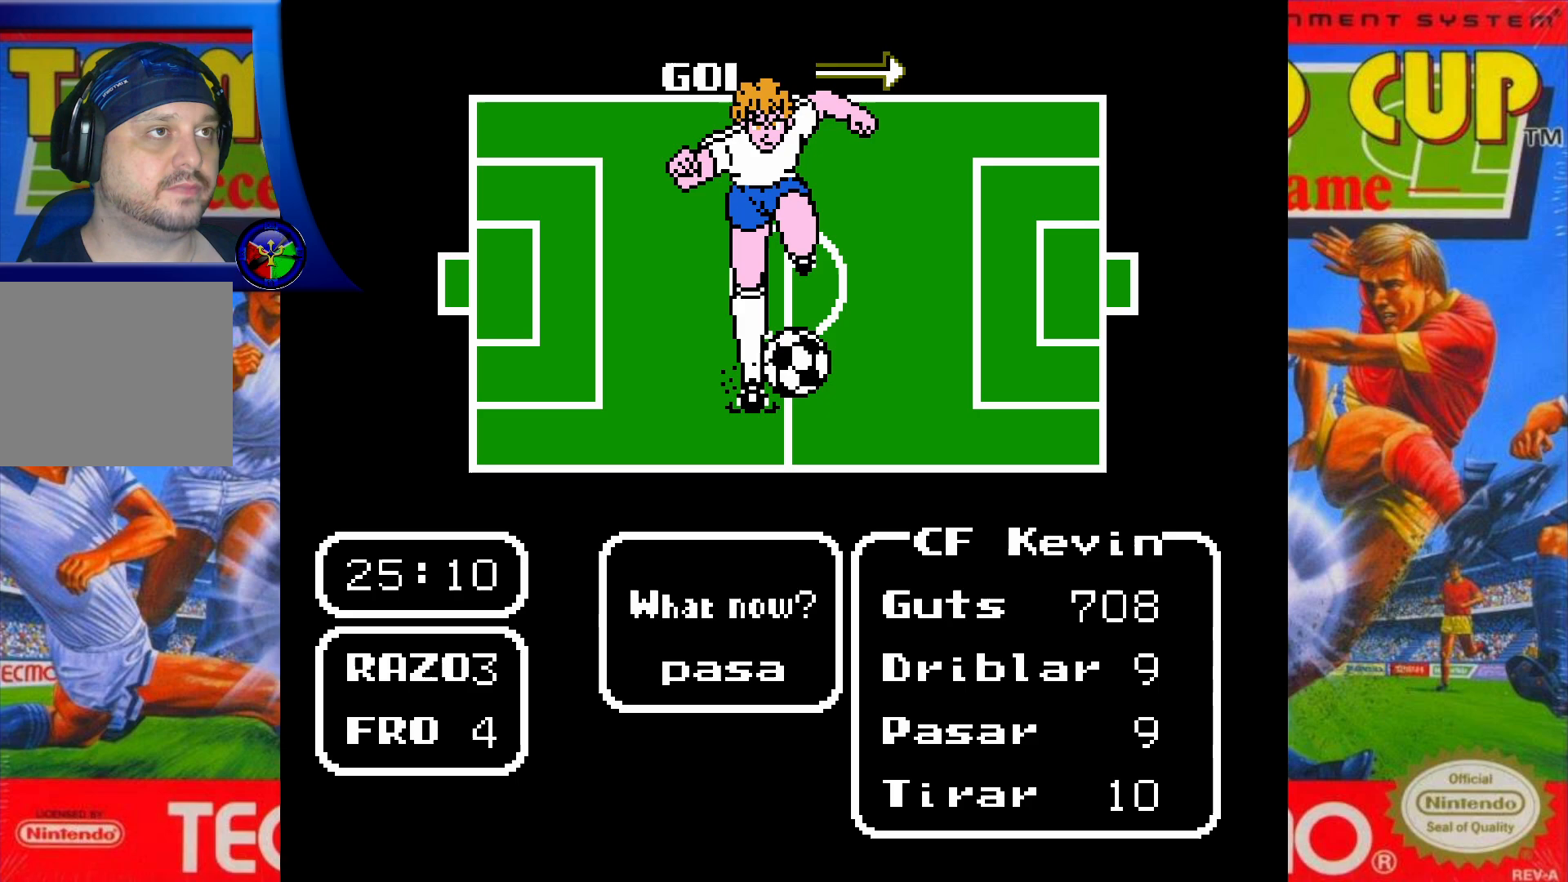
{"buttons": ["DPAD_DOWN"], "events": [[317, "DPAD_DOWN", "down"]]}
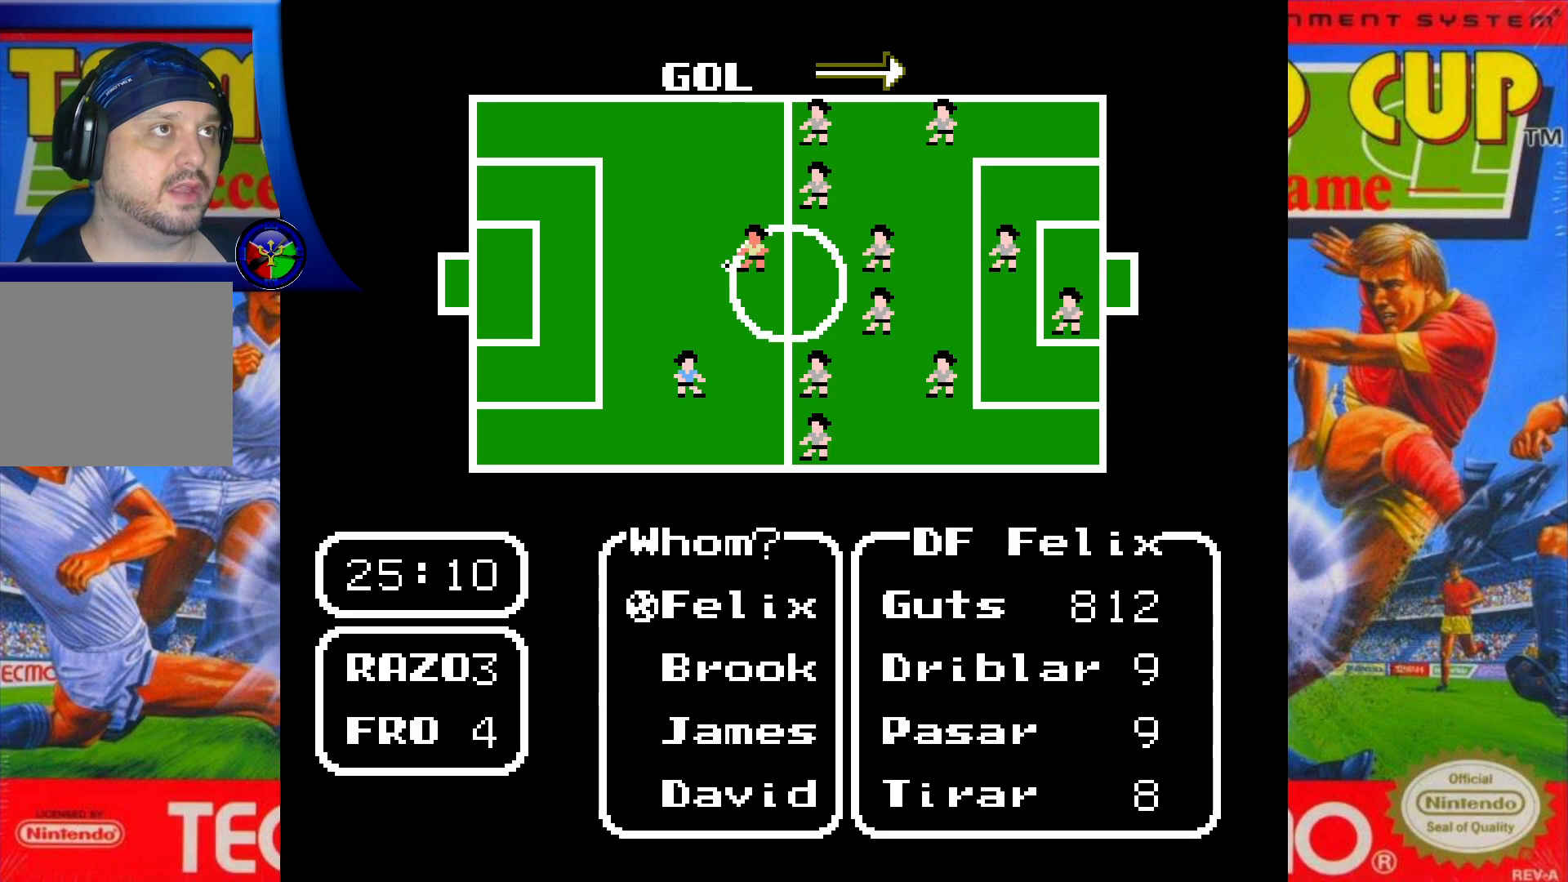
{"buttons": [], "events": [[33, "DPAD_DOWN", "up"], [333, "DPAD_DOWN", "down"], [483, "DPAD_DOWN", "up"]]}
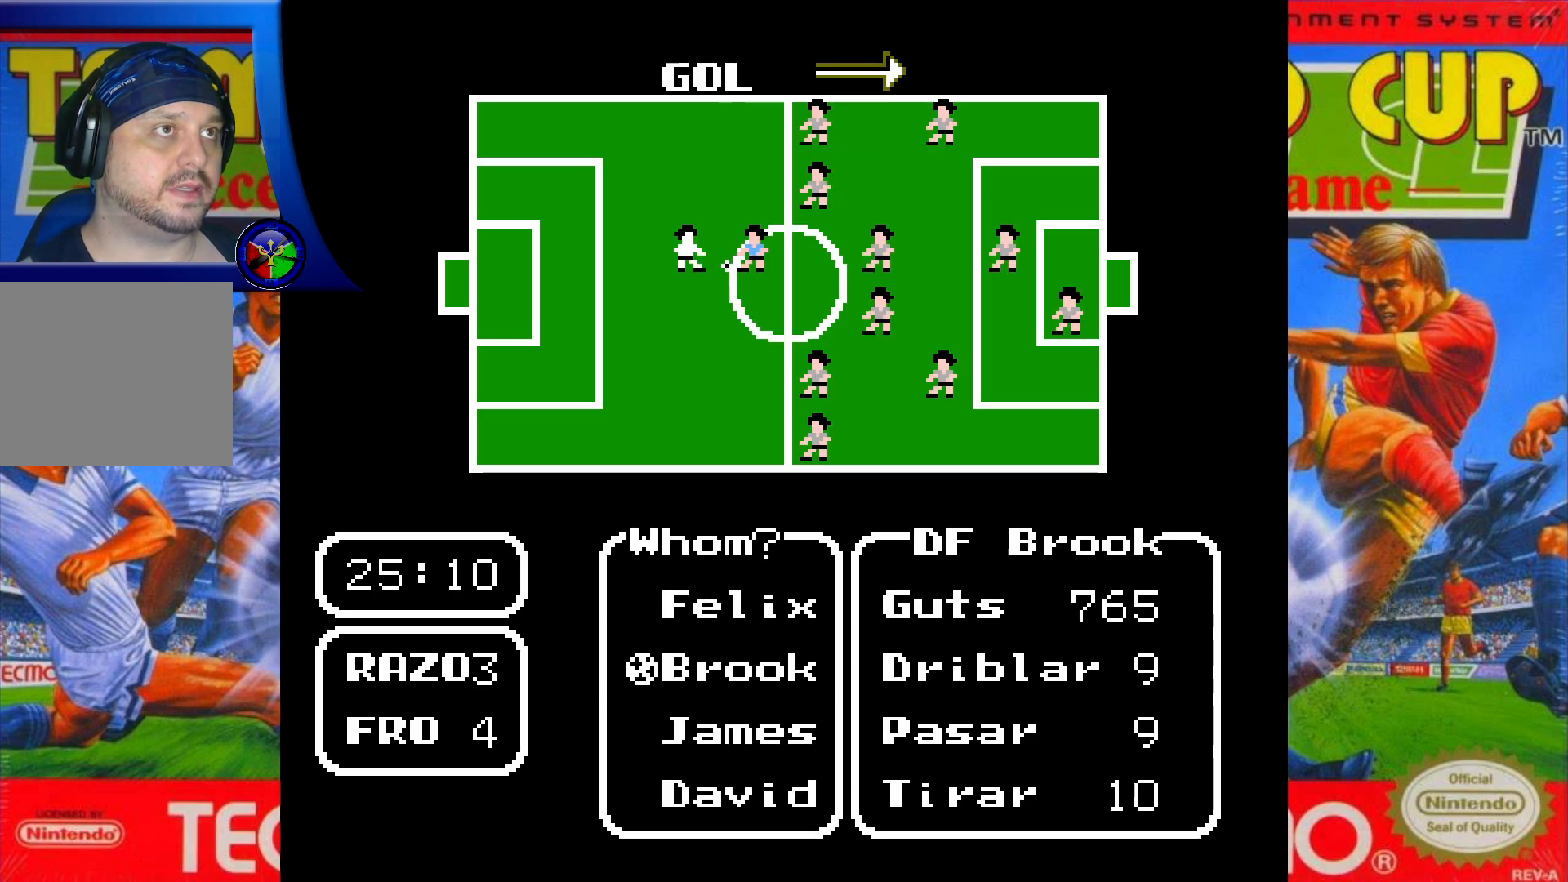
{"buttons": ["DPAD_DOWN"], "events": [[150, "DPAD_DOWN", "down"], [300, "DPAD_DOWN", "up"], [450, "DPAD_DOWN", "down"]]}
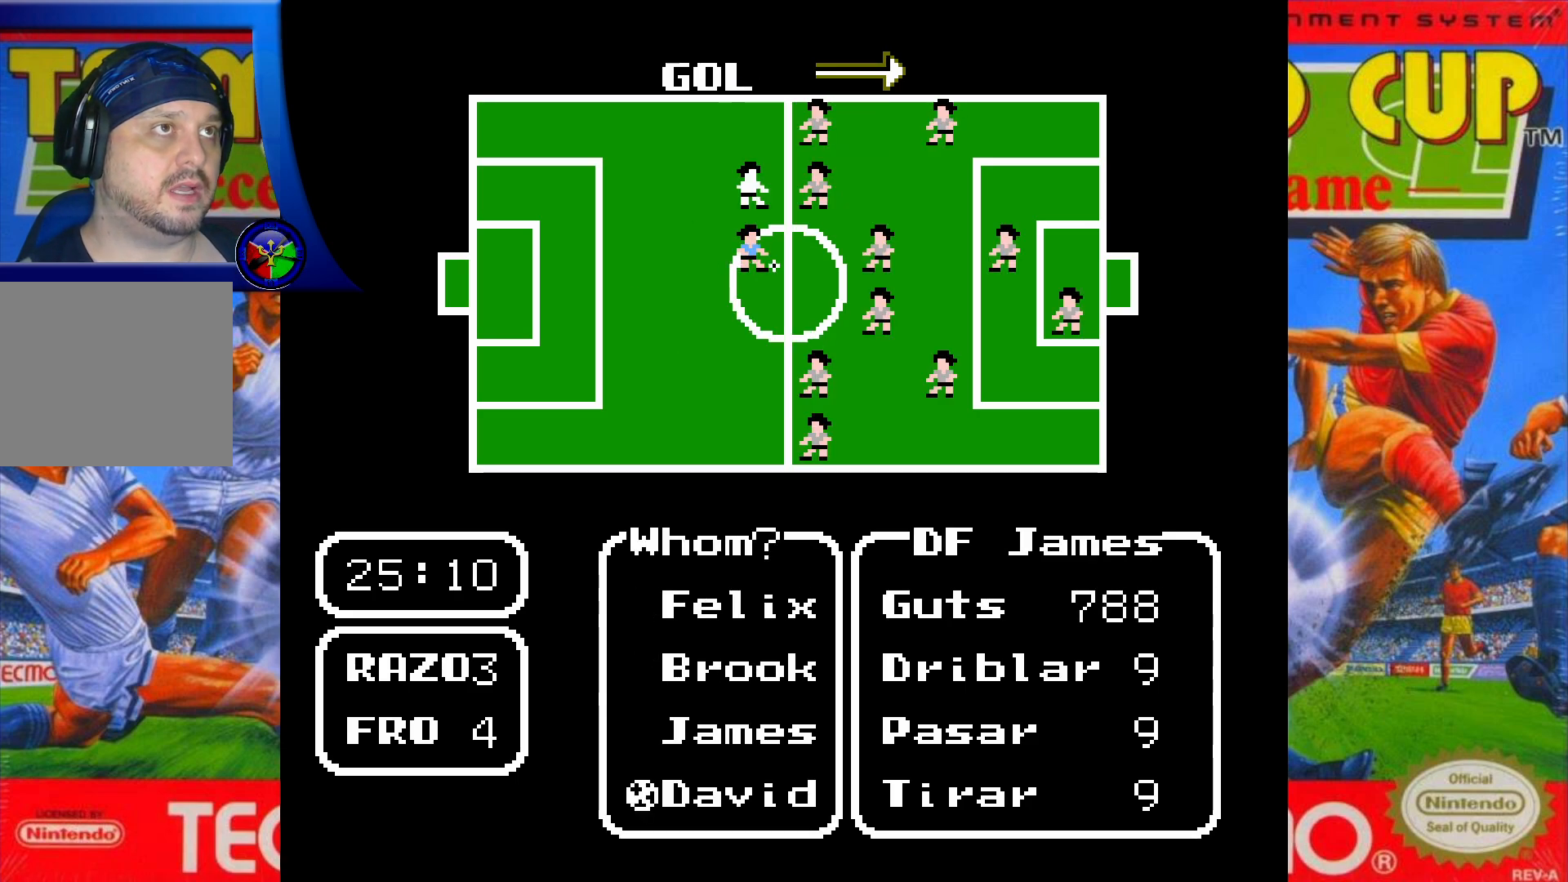
{"buttons": [], "events": [[133, "DPAD_DOWN", "up"]]}
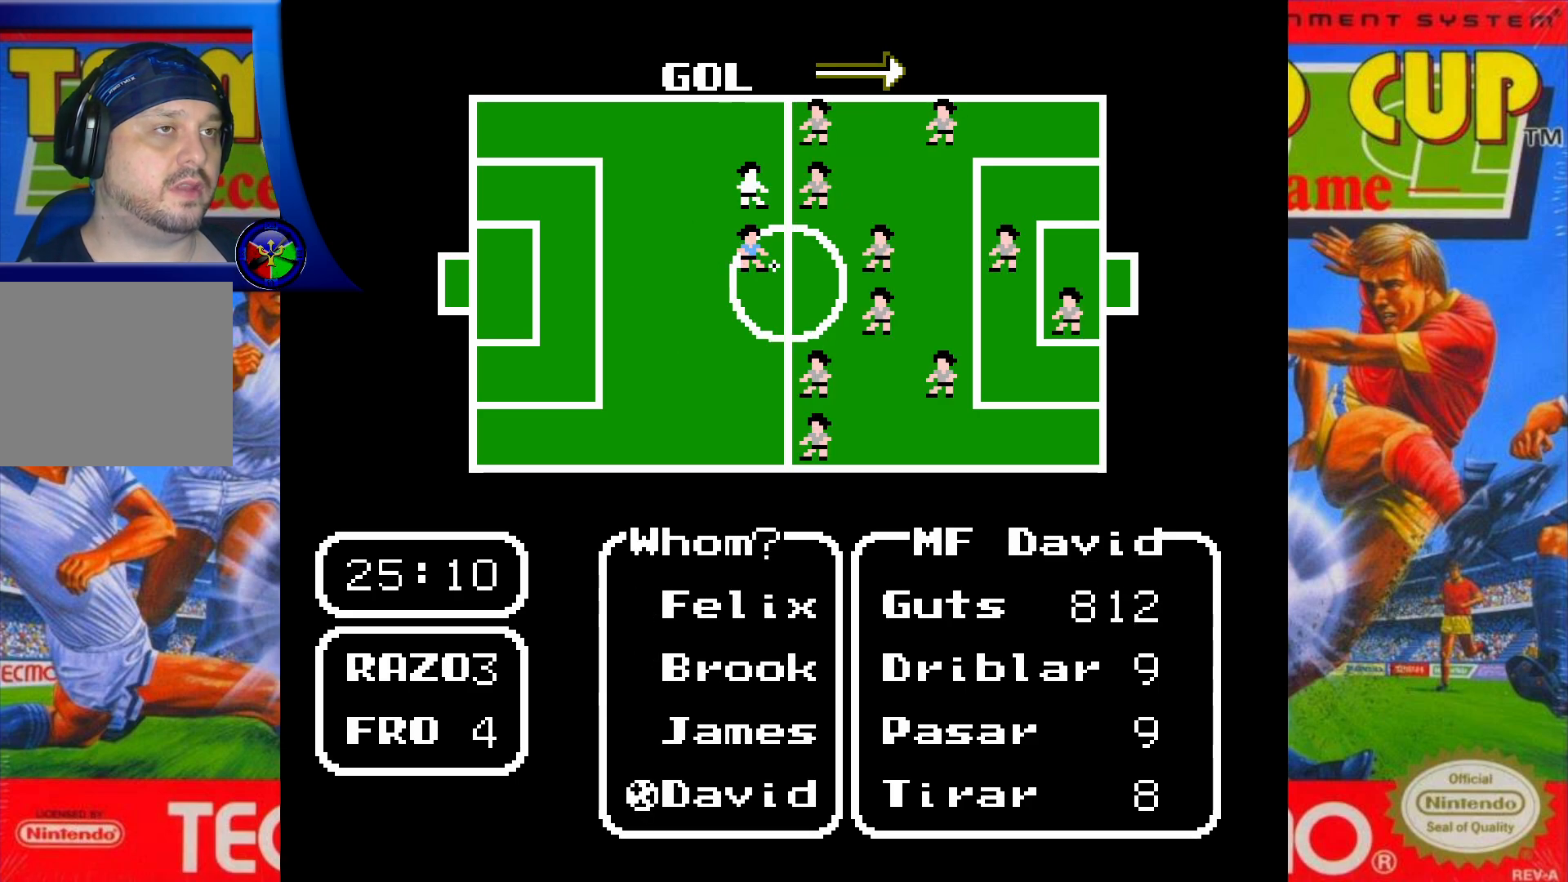
{"buttons": [], "events": []}
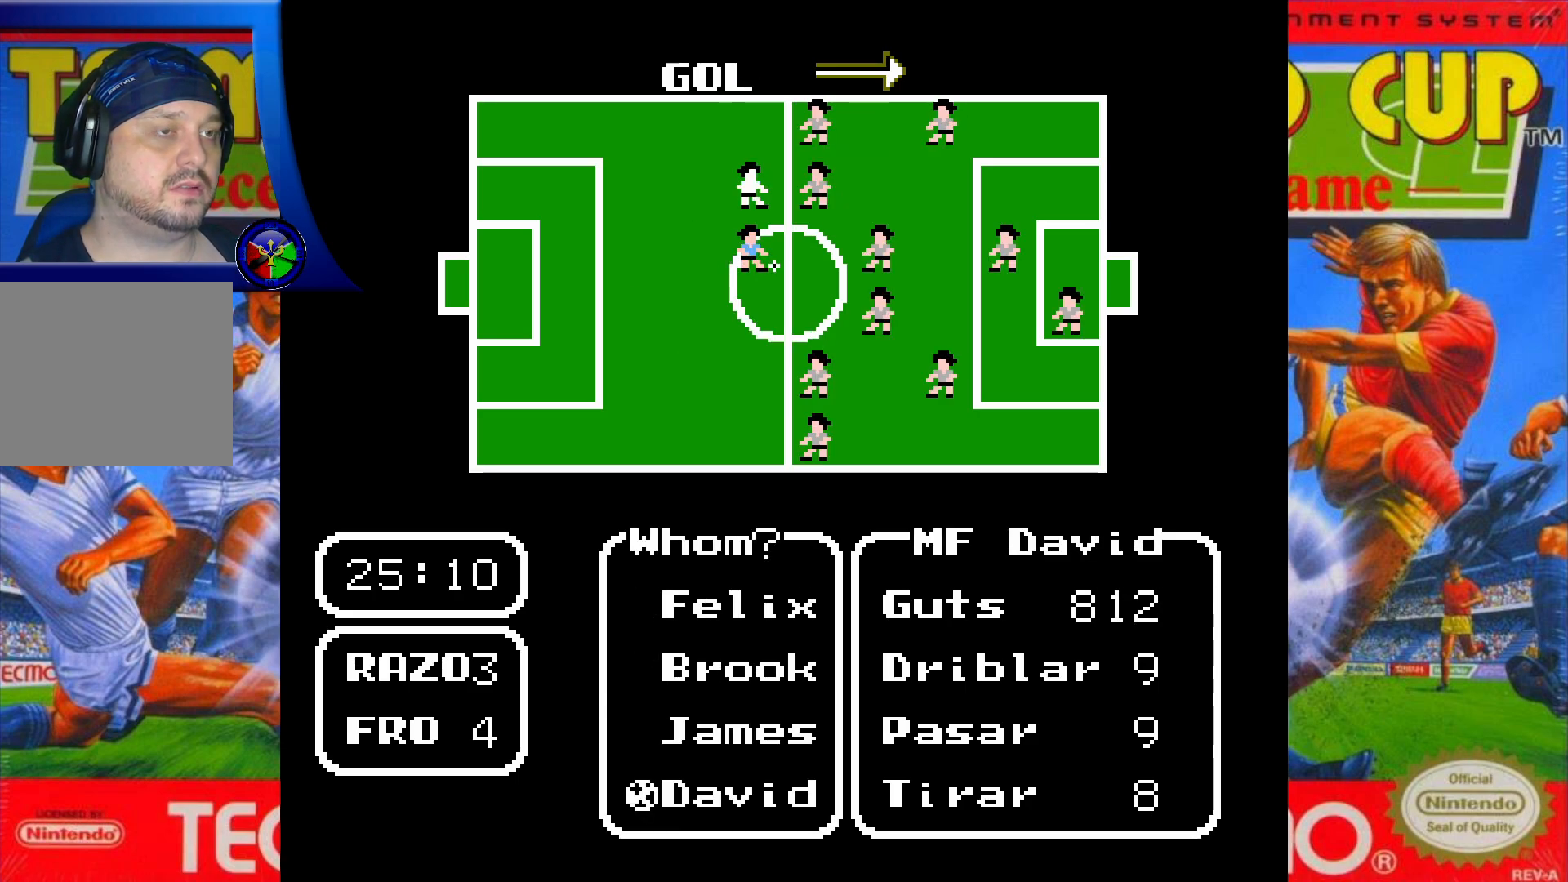
{"buttons": [], "events": [[333, "A", "down"], [450, "A", "up"]]}
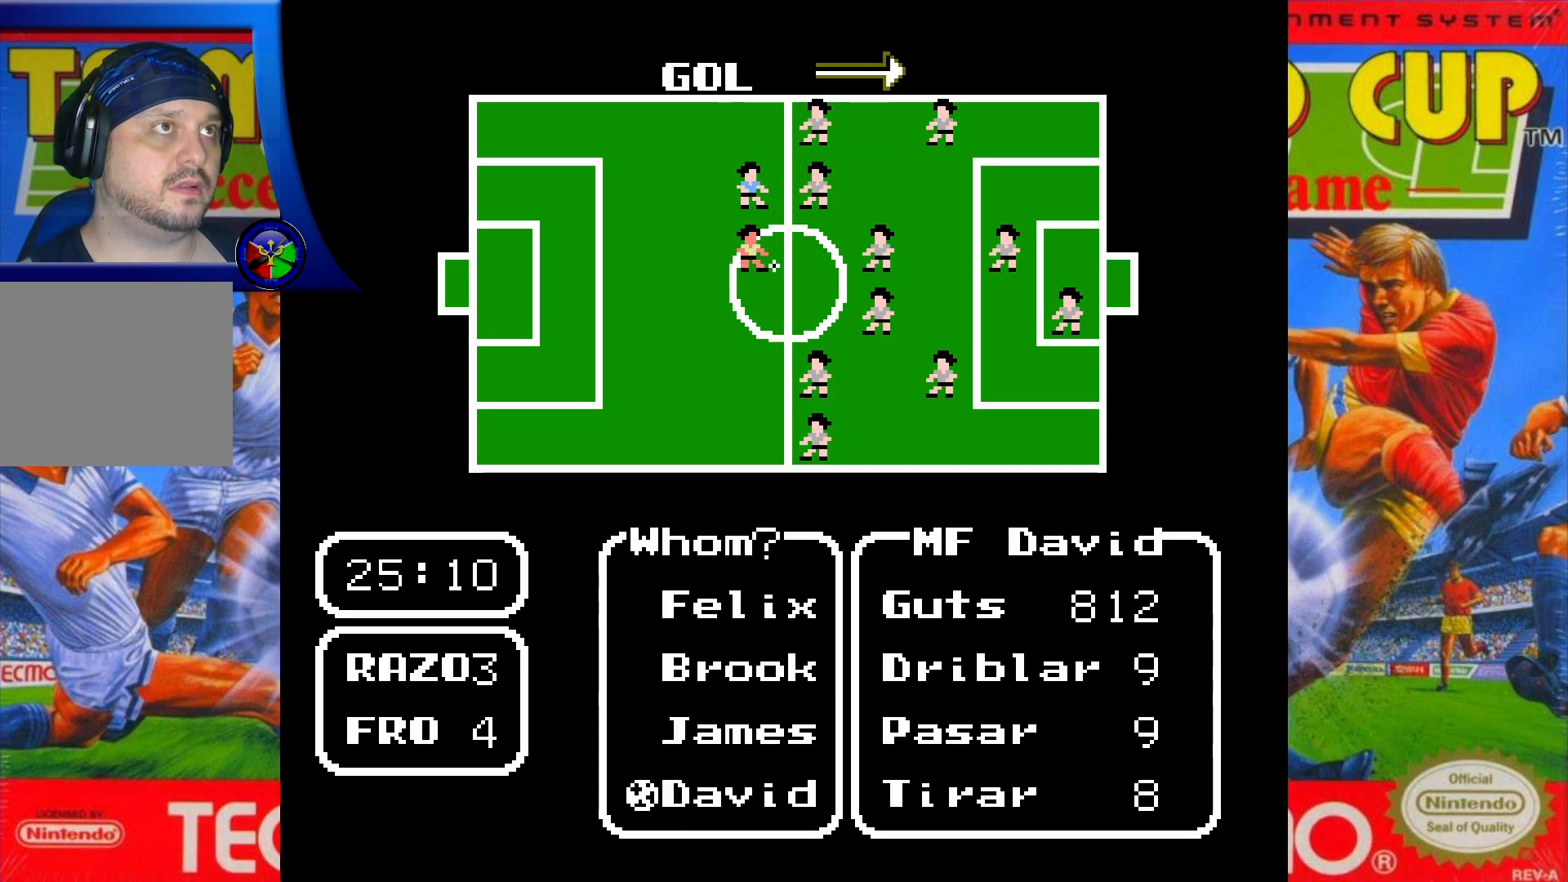
{"buttons": ["DPAD_UP"], "events": [[500, "DPAD_UP", "down"]]}
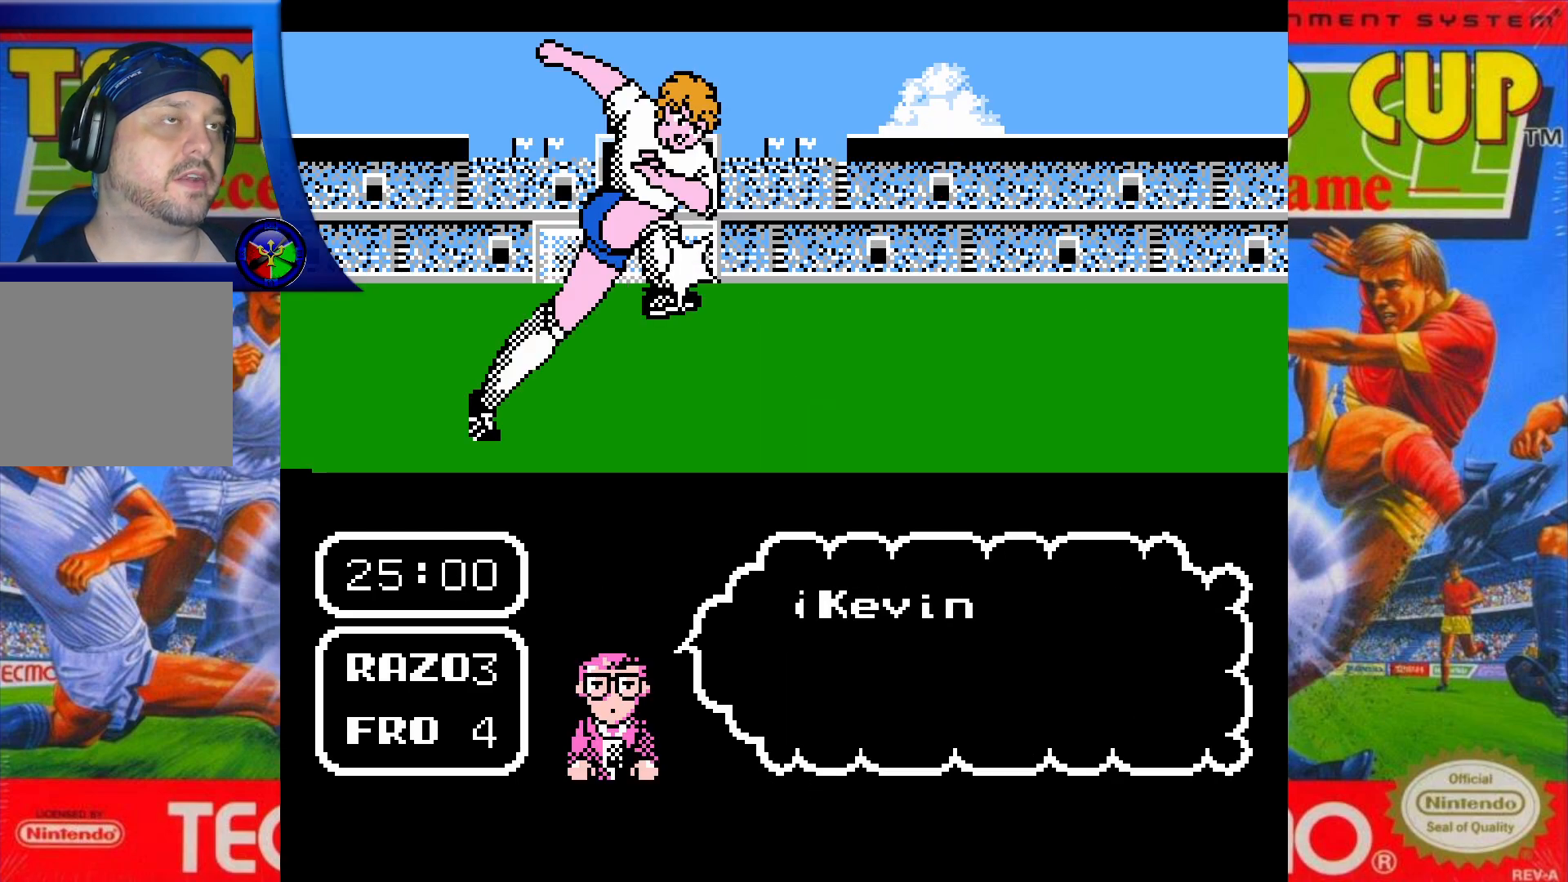
{"buttons": ["DPAD_UP"], "events": []}
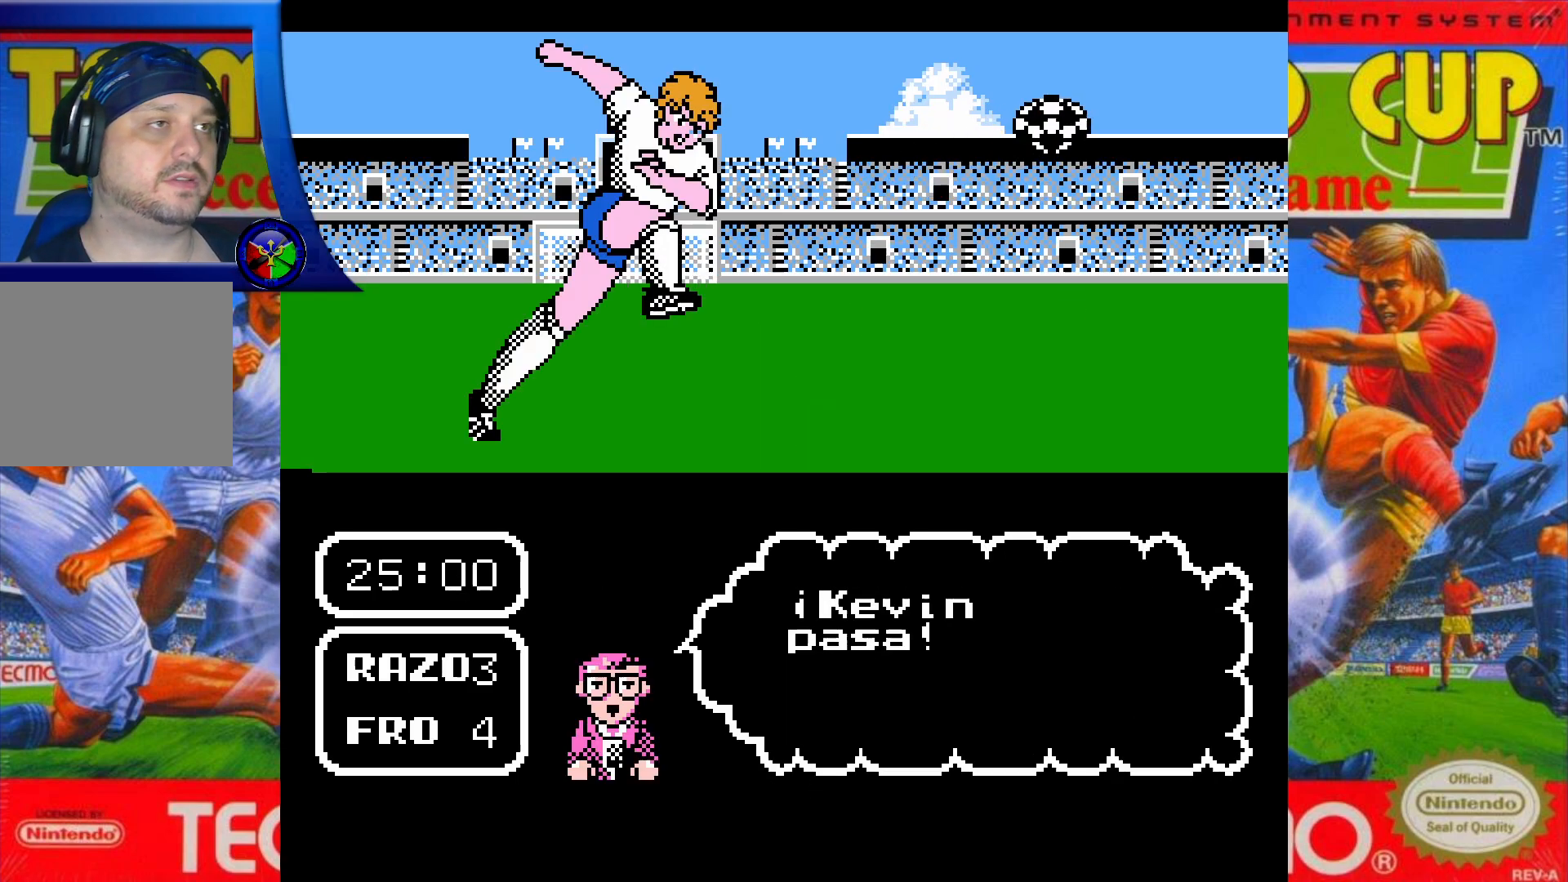
{"buttons": ["DPAD_UP"], "events": []}
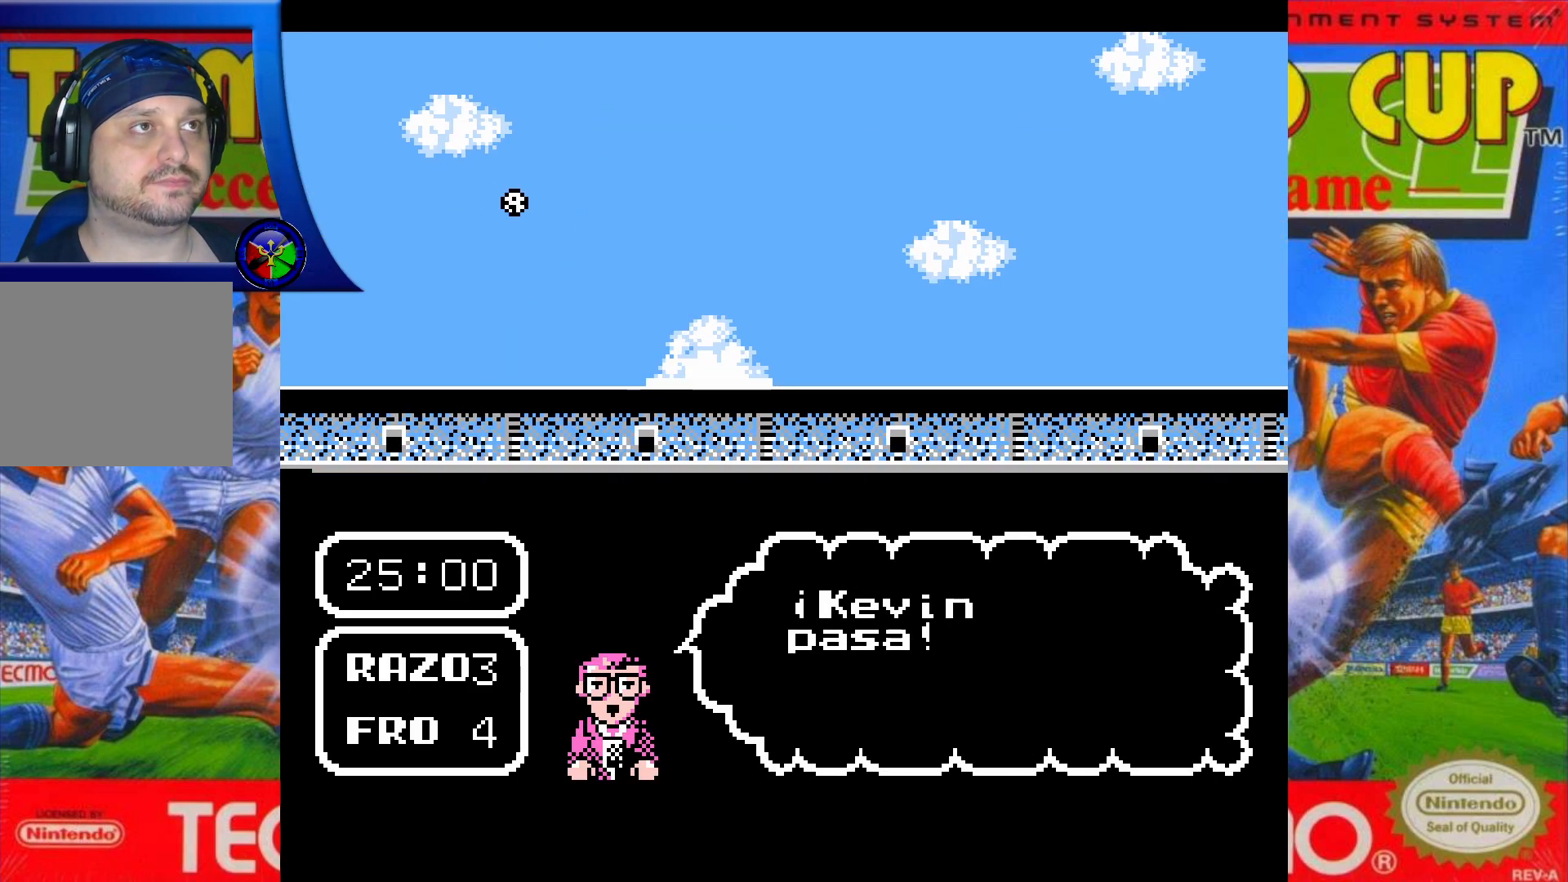
{"buttons": ["DPAD_UP"], "events": []}
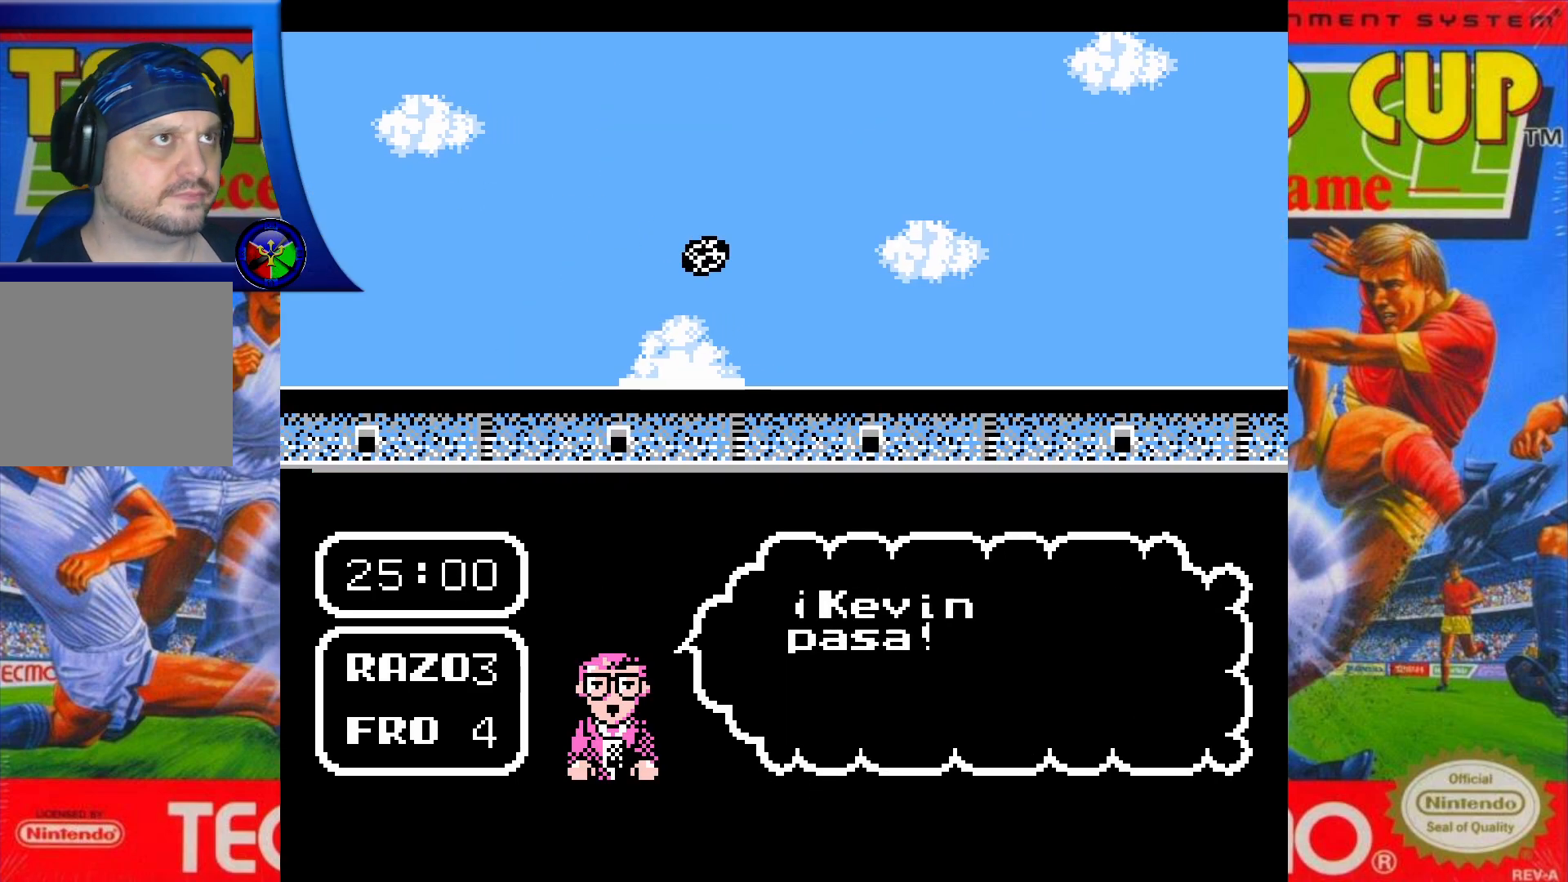
{"buttons": ["DPAD_UP"], "events": []}
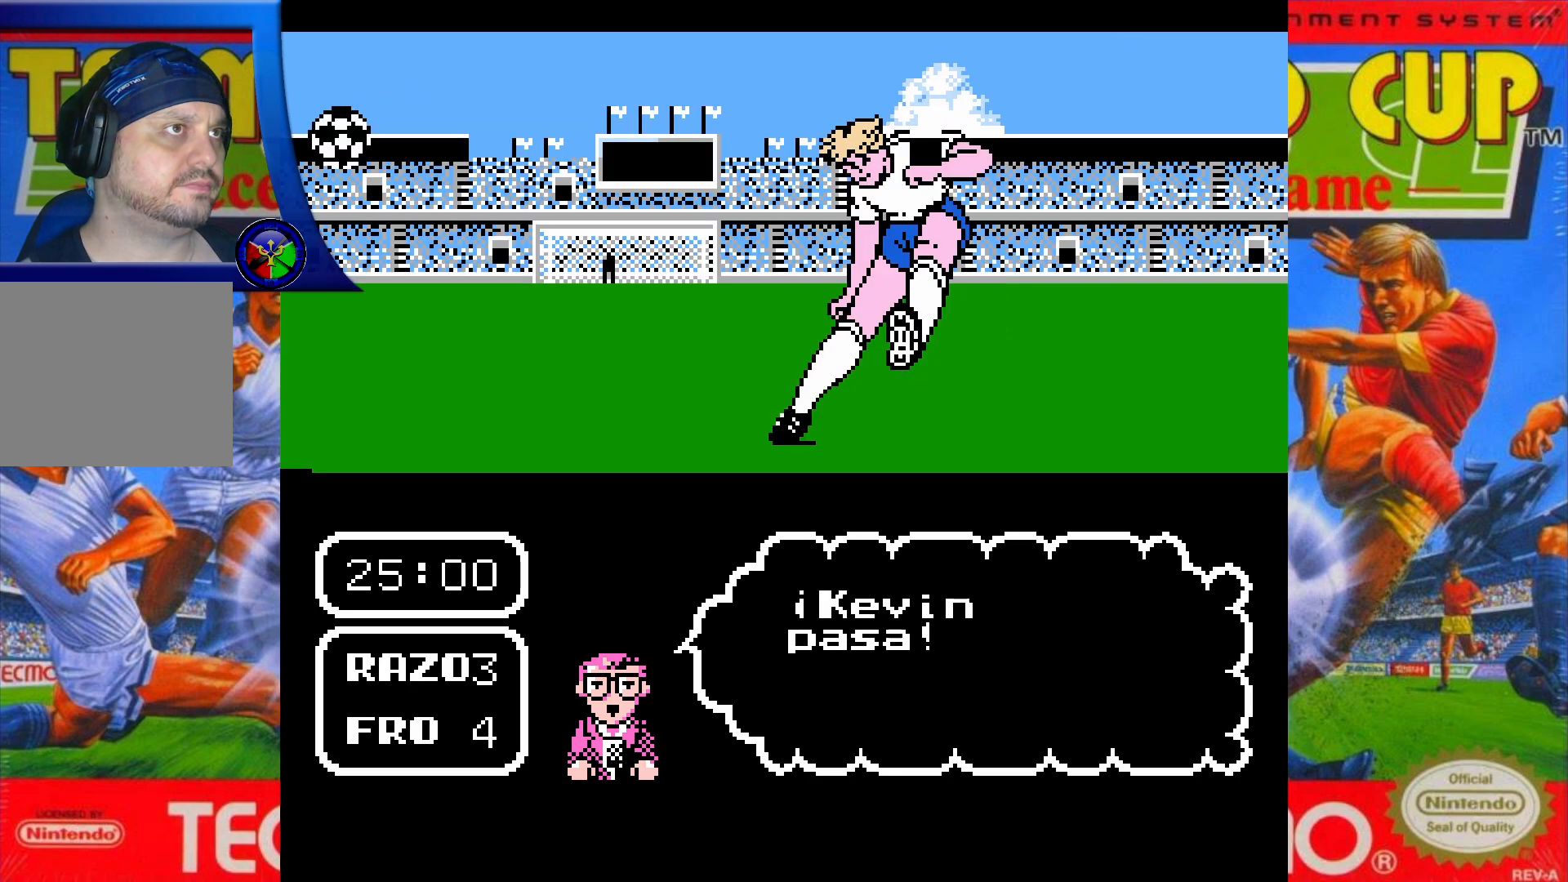
{"buttons": ["DPAD_UP"], "events": []}
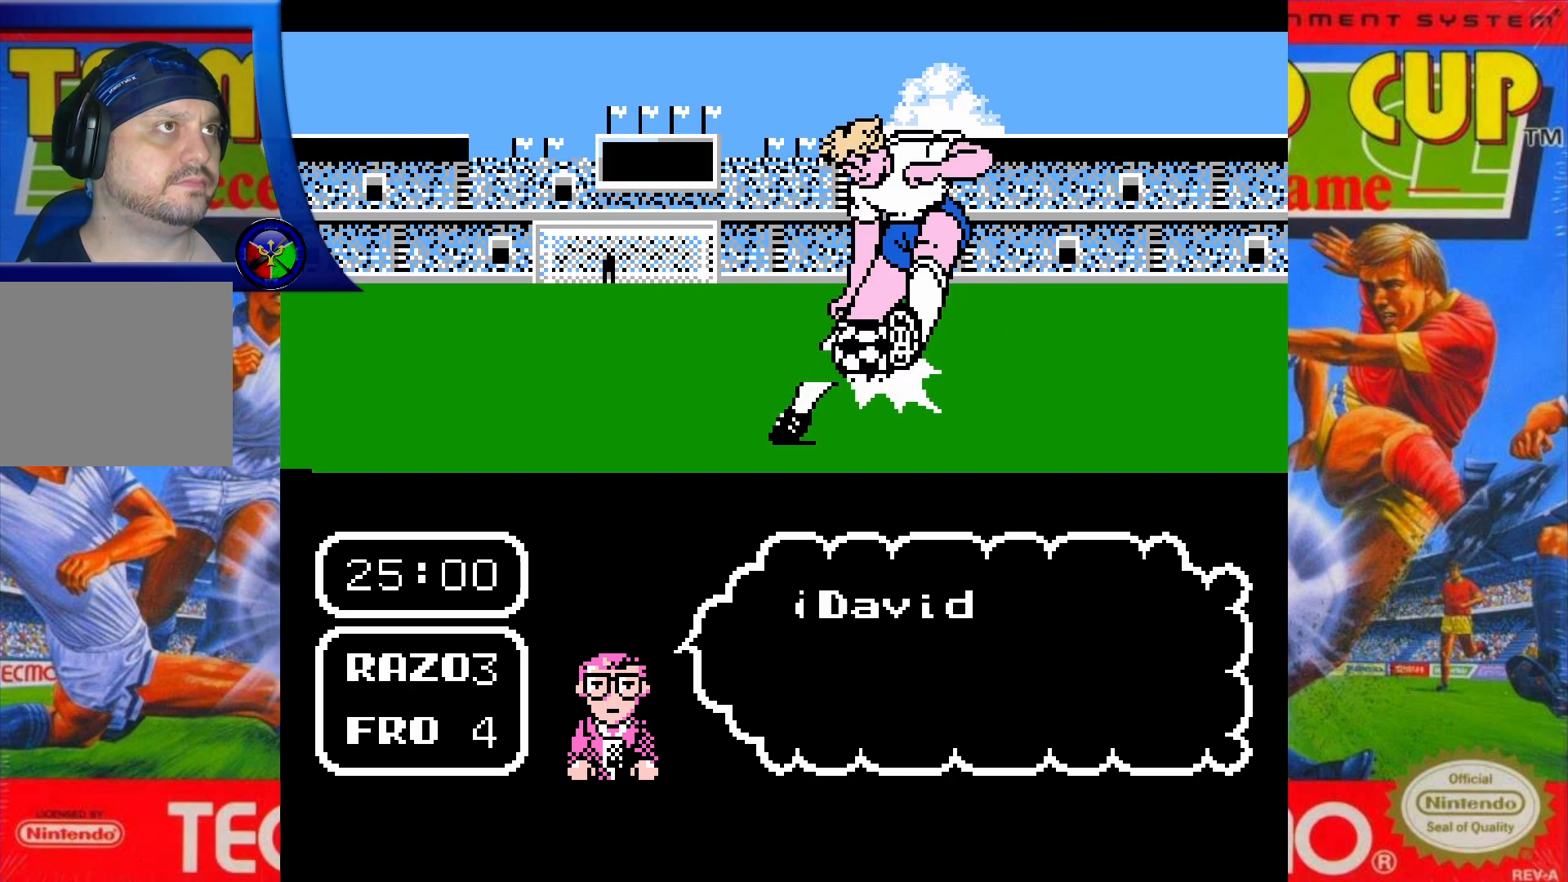
{"buttons": ["DPAD_UP"], "events": []}
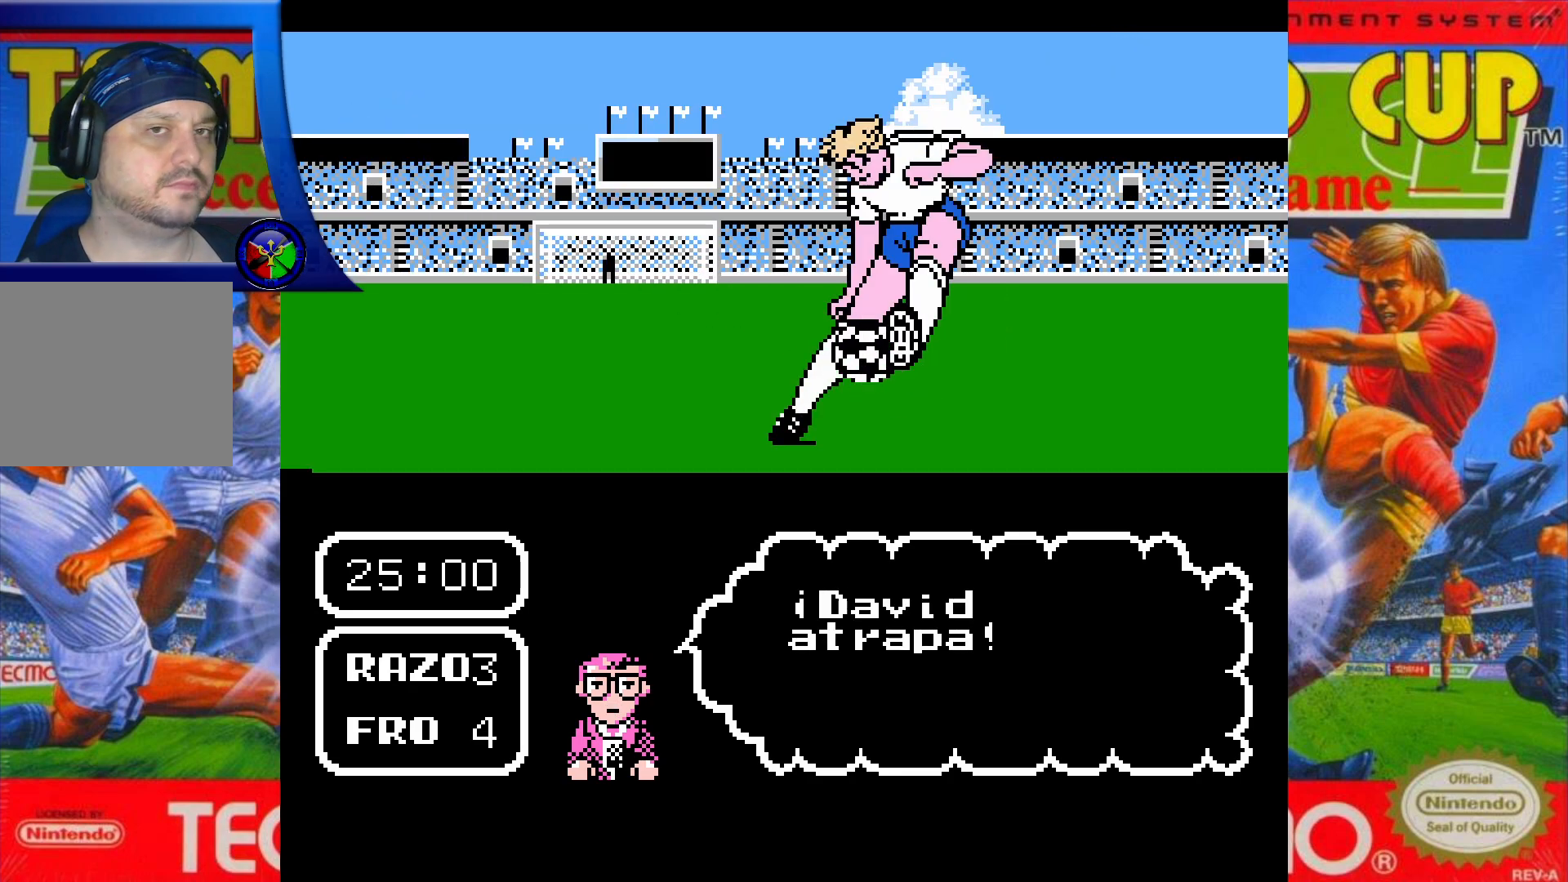
{"buttons": ["DPAD_UP"], "events": []}
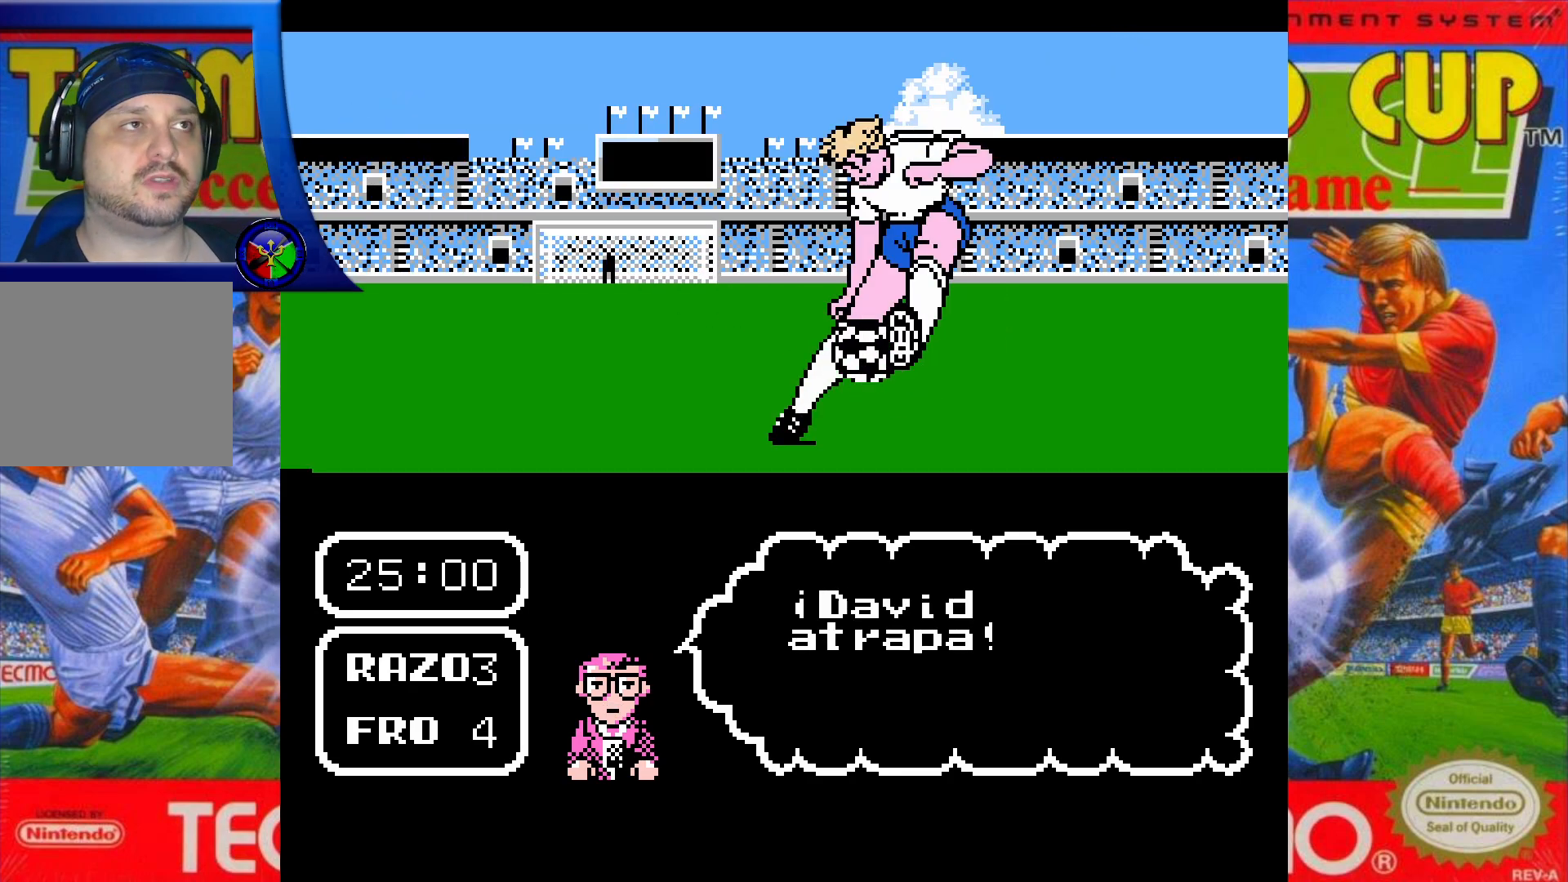
{"buttons": ["DPAD_UP"], "events": []}
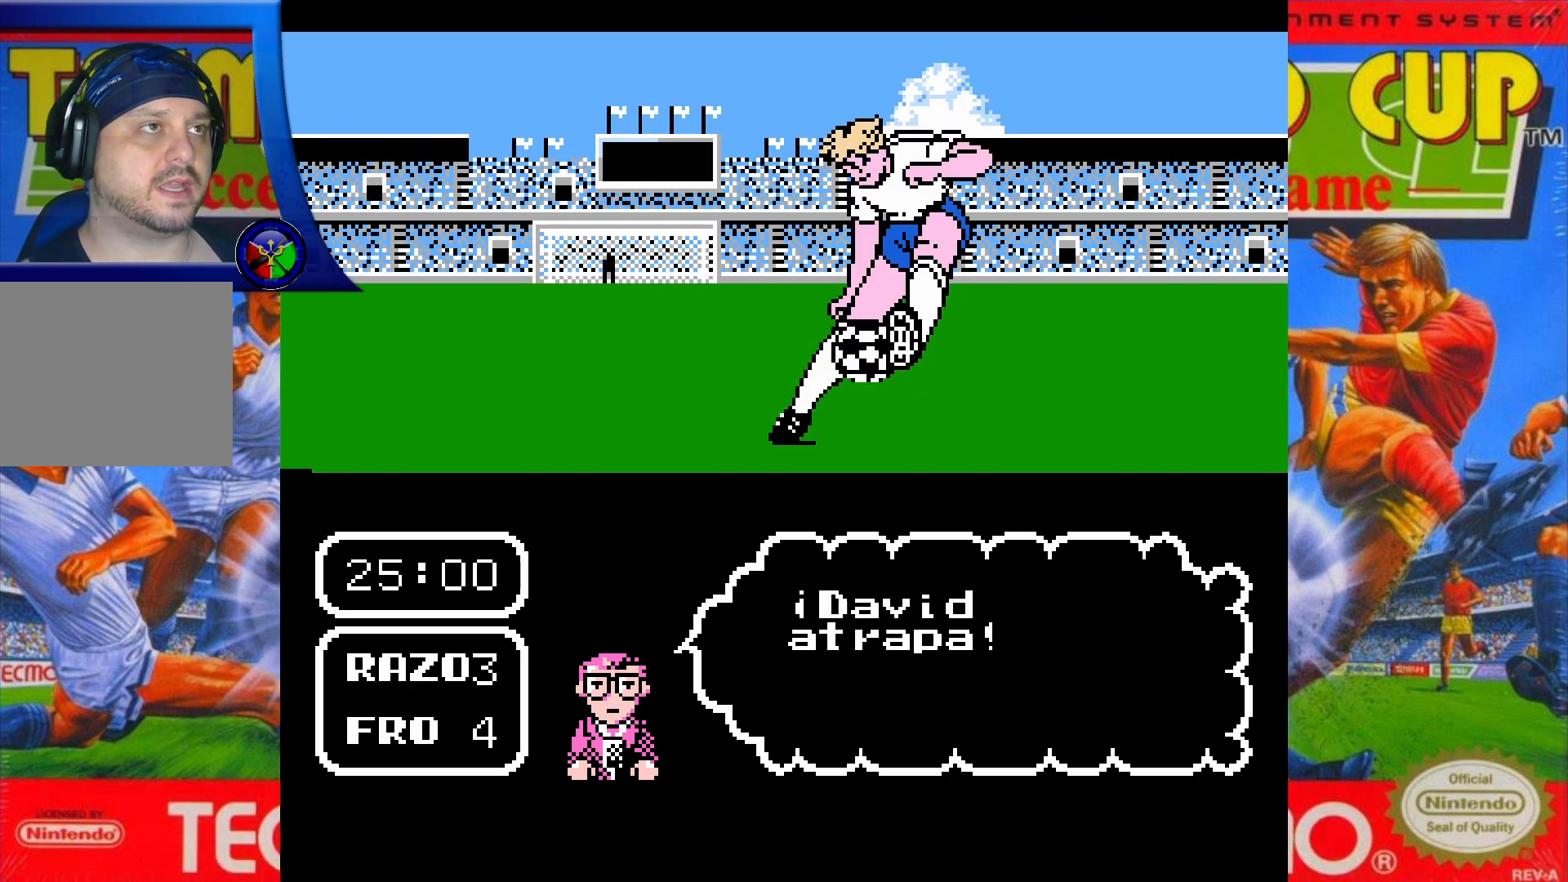
{"buttons": ["DPAD_UP"], "events": []}
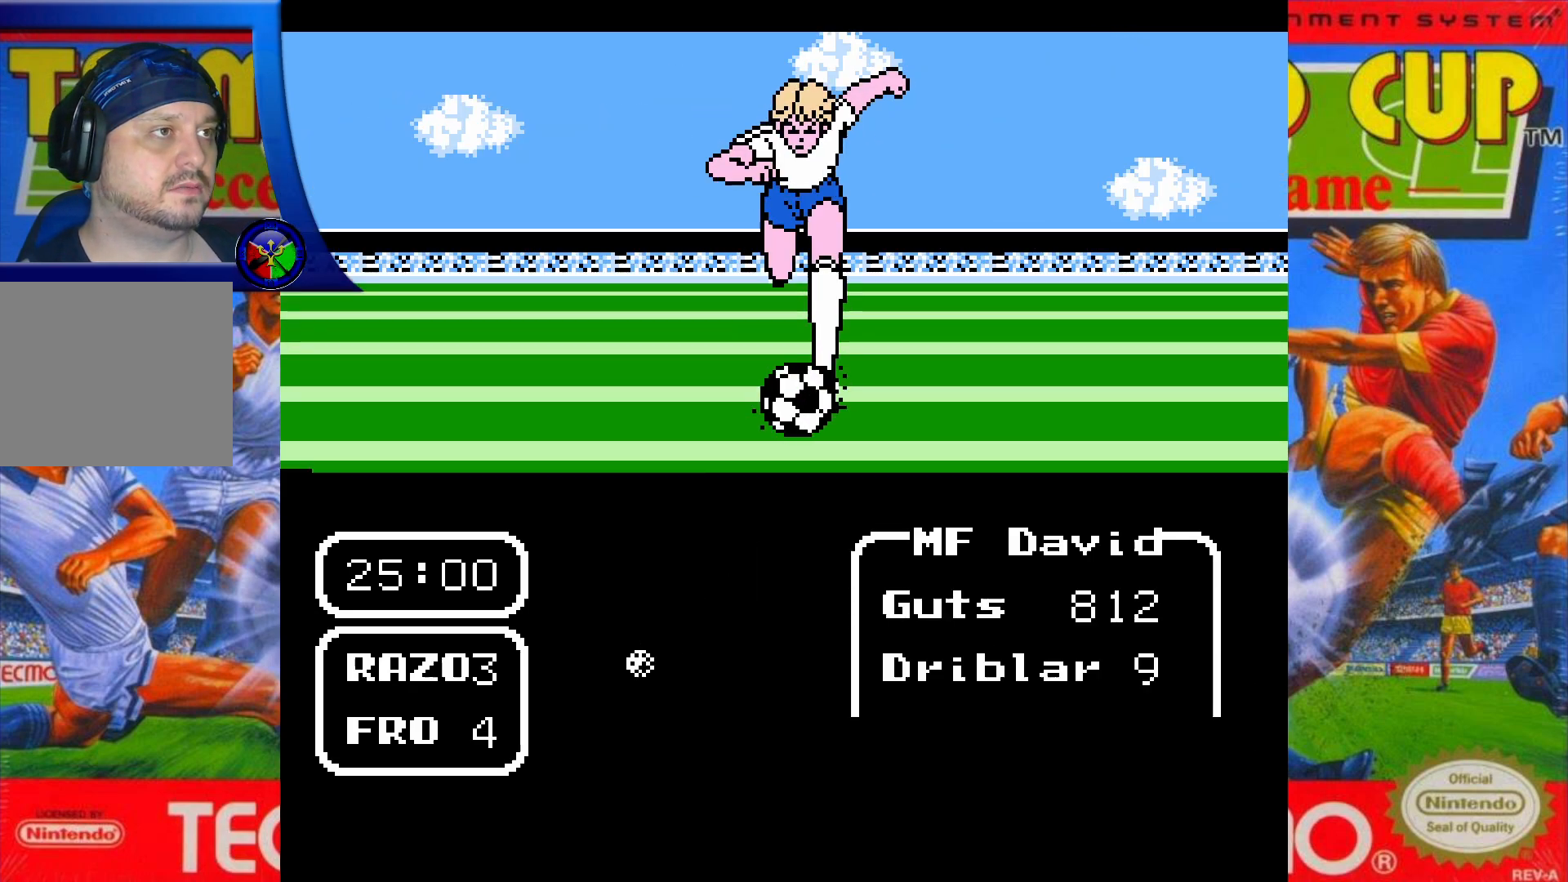
{"buttons": ["DPAD_UP"], "events": []}
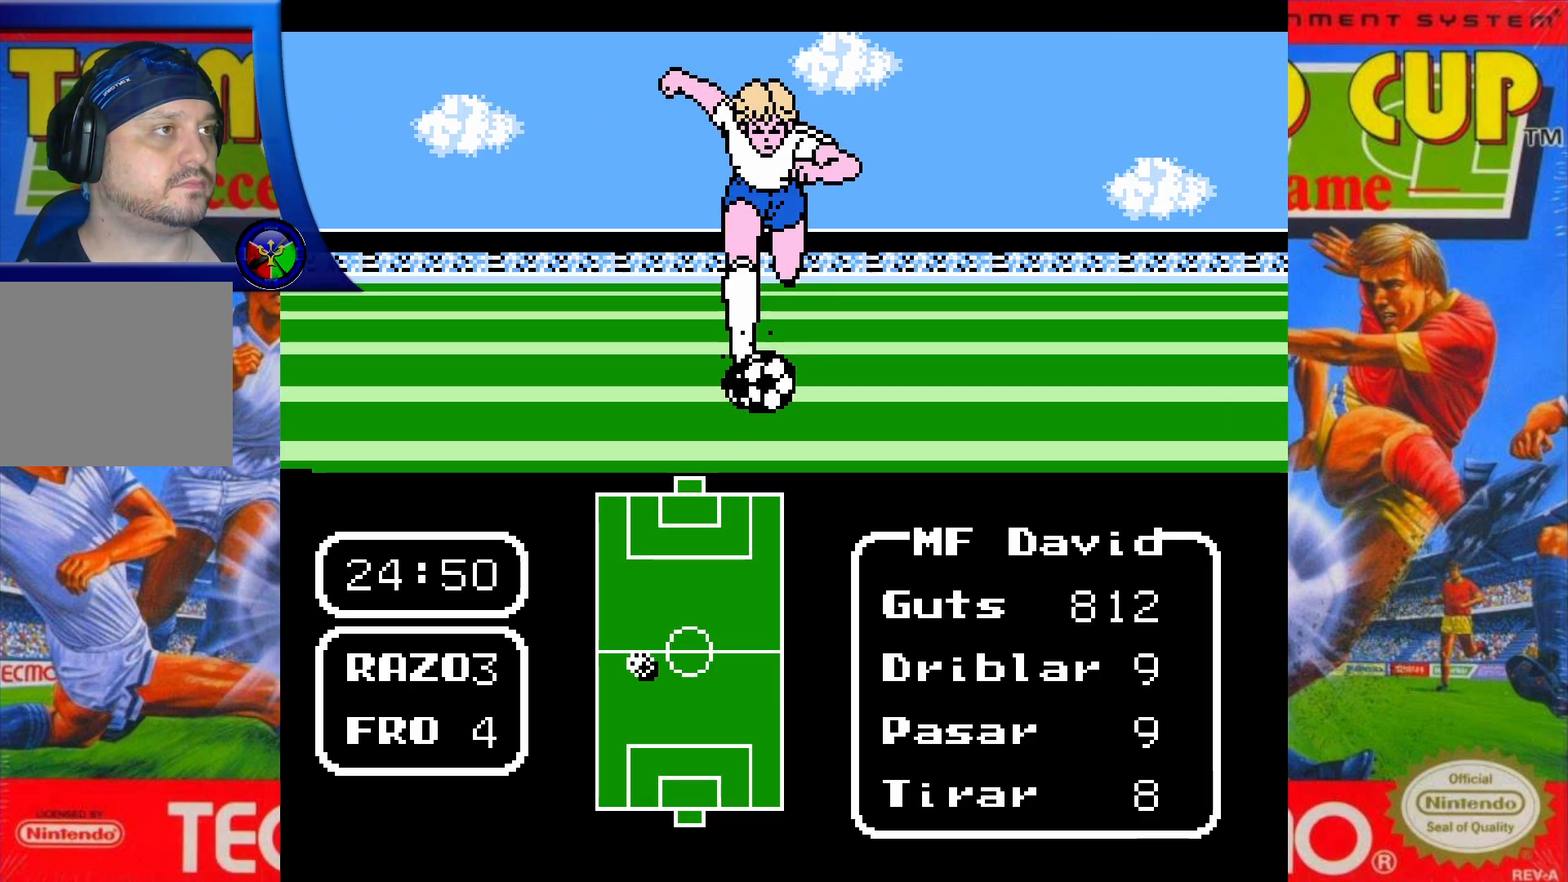
{"buttons": ["DPAD_UP"], "events": []}
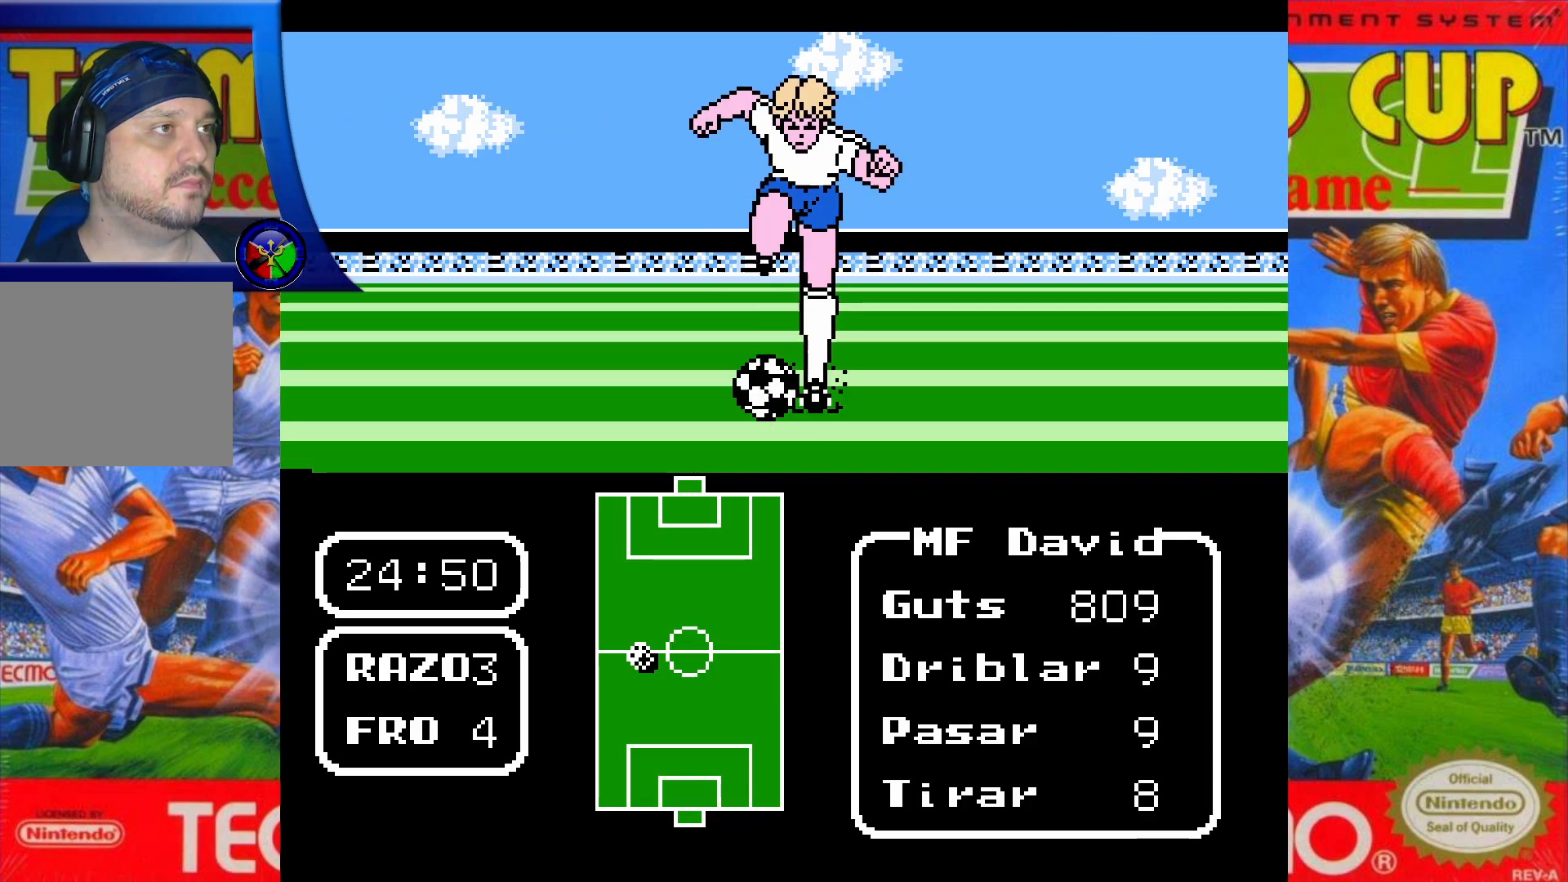
{"buttons": ["DPAD_UP"], "events": []}
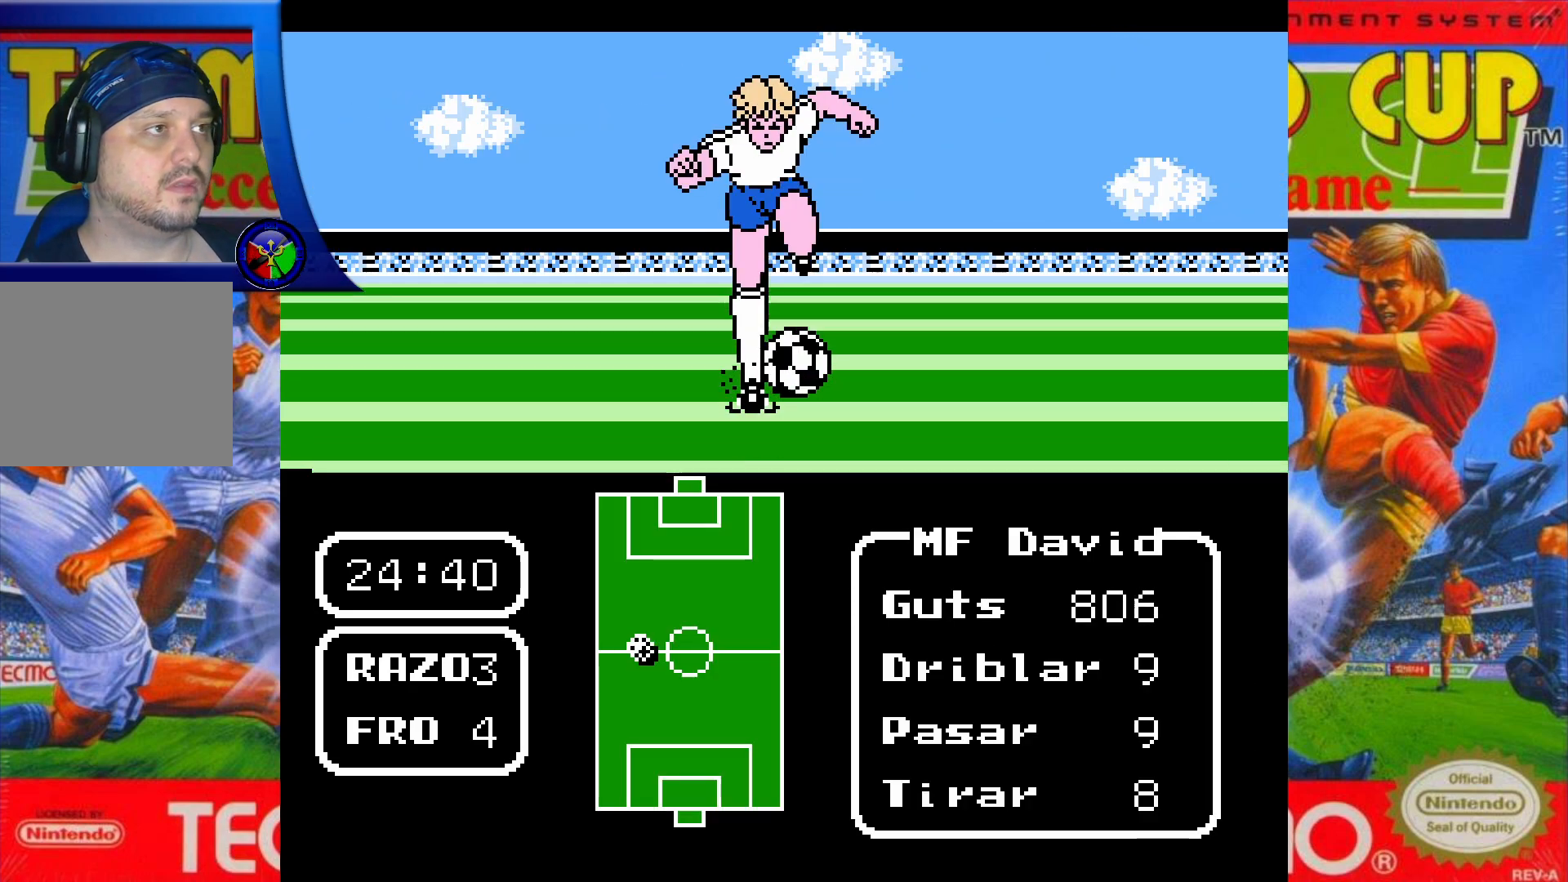
{"buttons": ["DPAD_UP"], "events": []}
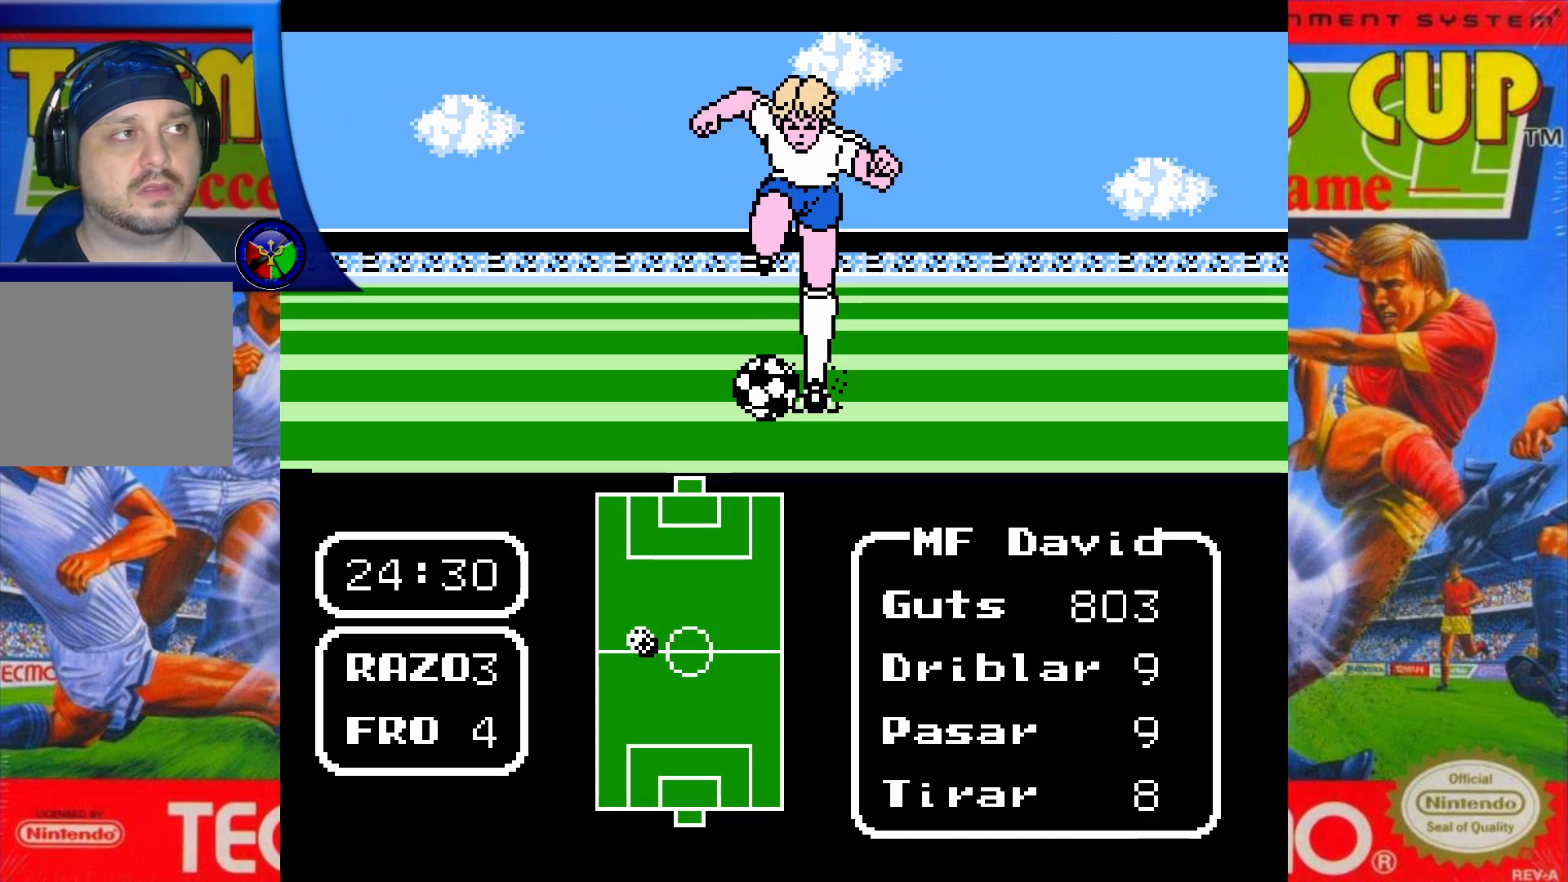
{"buttons": ["DPAD_UP"], "events": []}
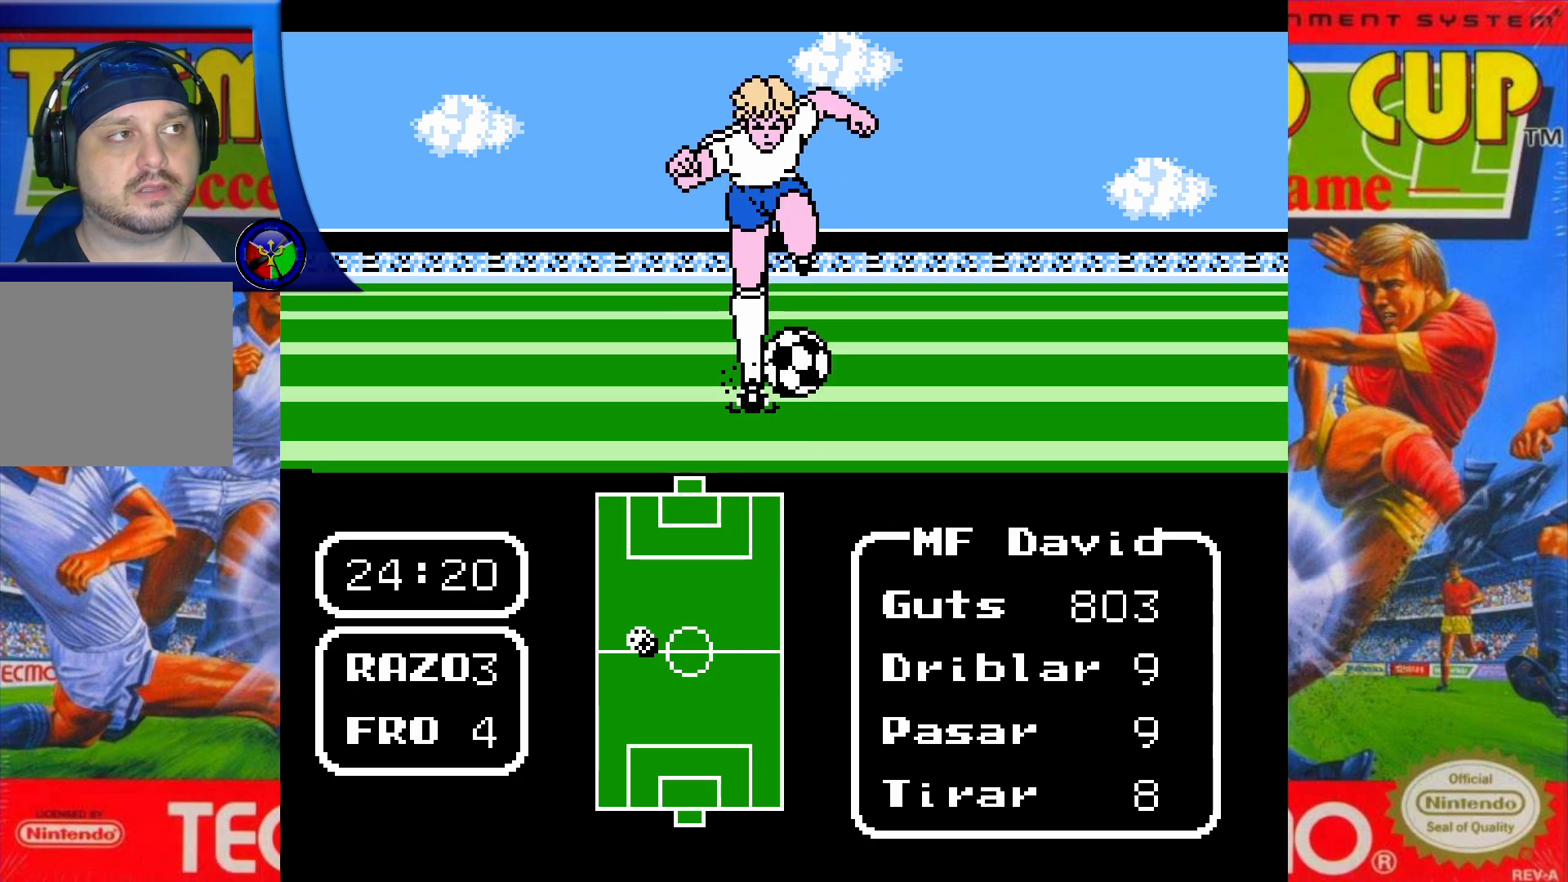
{"buttons": ["DPAD_UP"], "events": []}
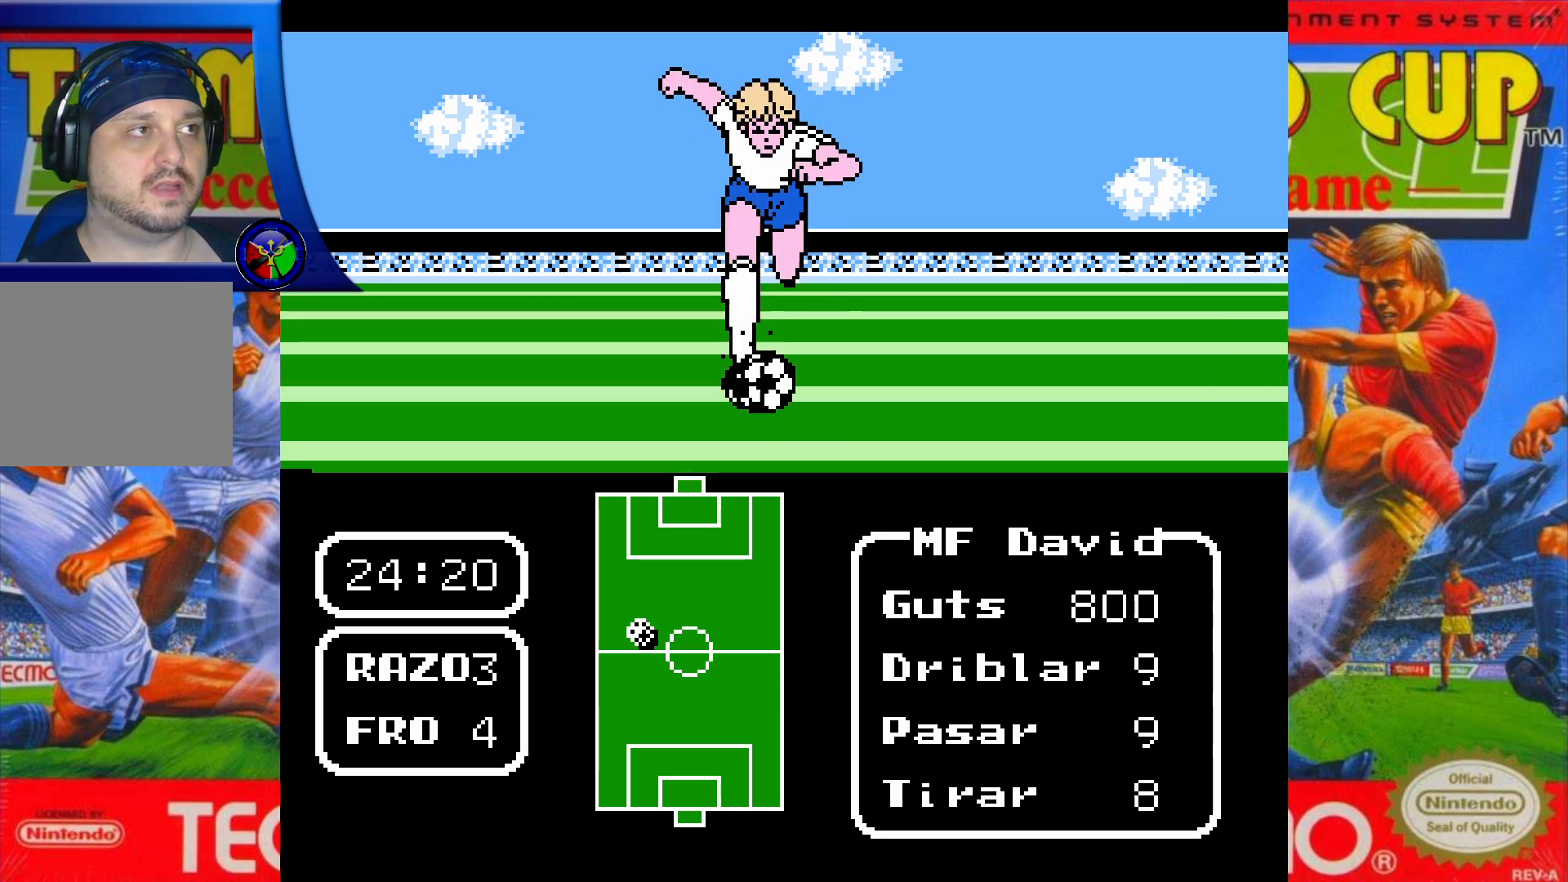
{"buttons": ["DPAD_UP"], "events": []}